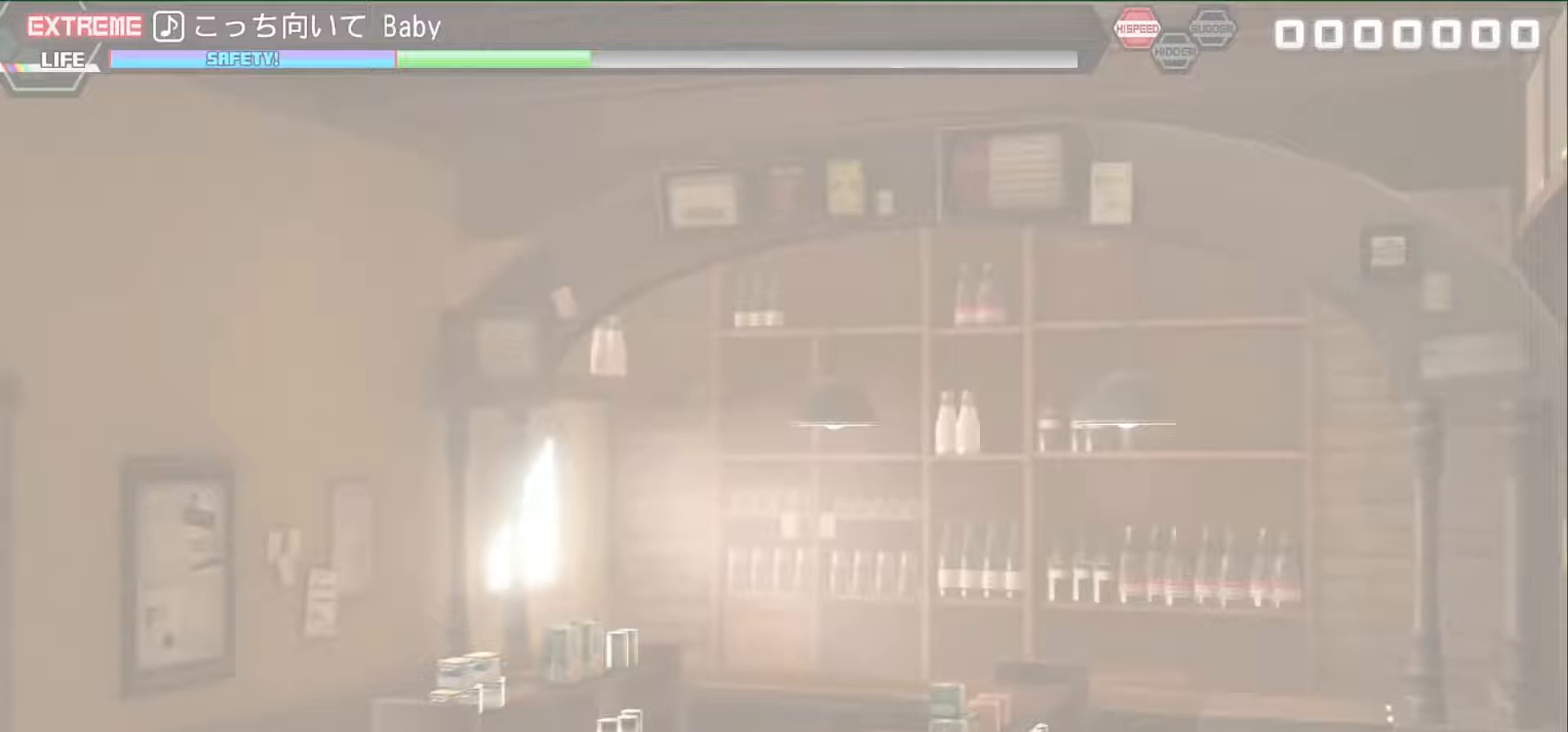
Gameplay with a controller (PlayStation layout); each line is a JSON object with the inputs held at the frame after it. "events" lists button and stick changes between this image and that frame as [ms after this image, input, new state], when the widget could be followed in between. Not read: L3 R3 left_stick right_stick.
{"buttons": [], "events": []}
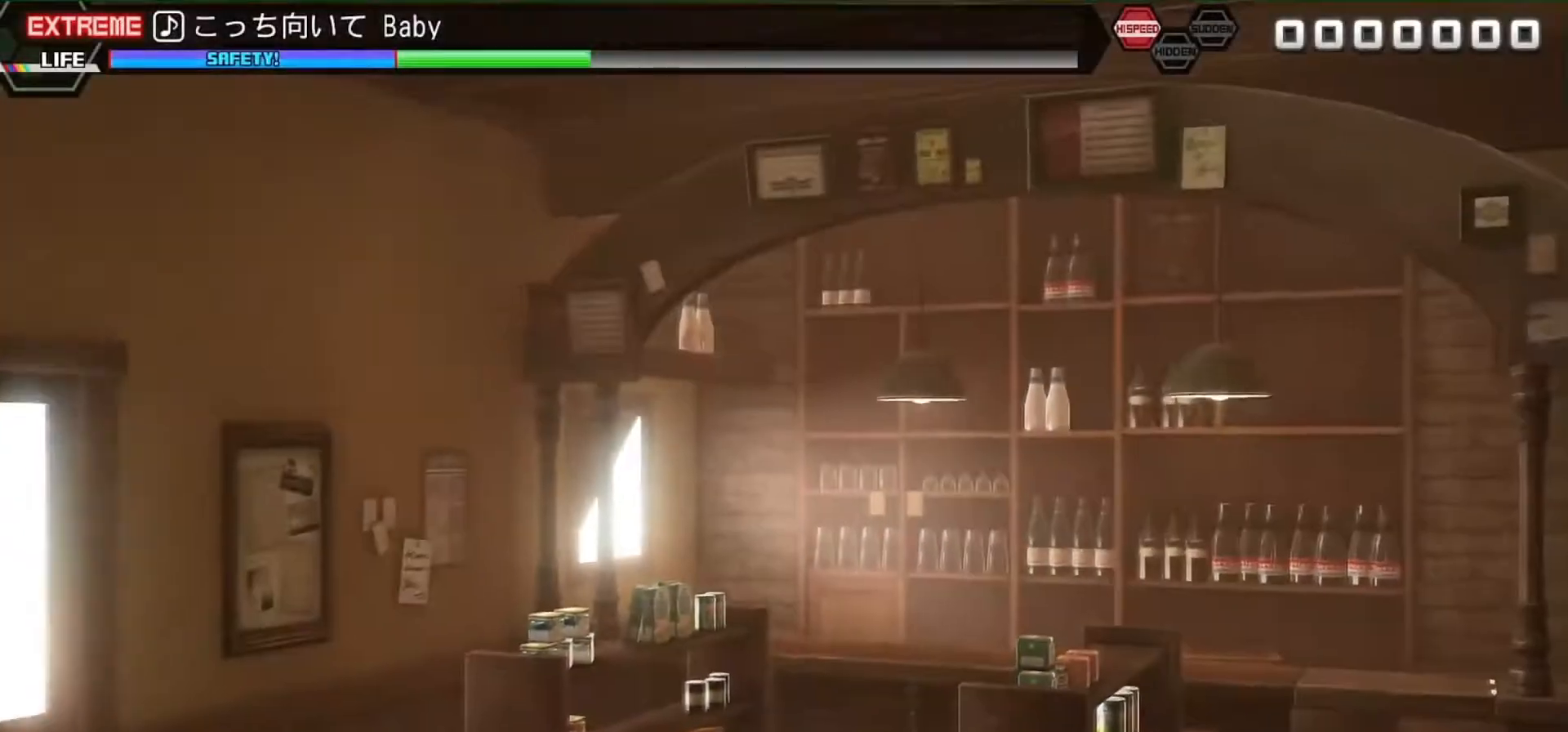
{"buttons": [], "events": []}
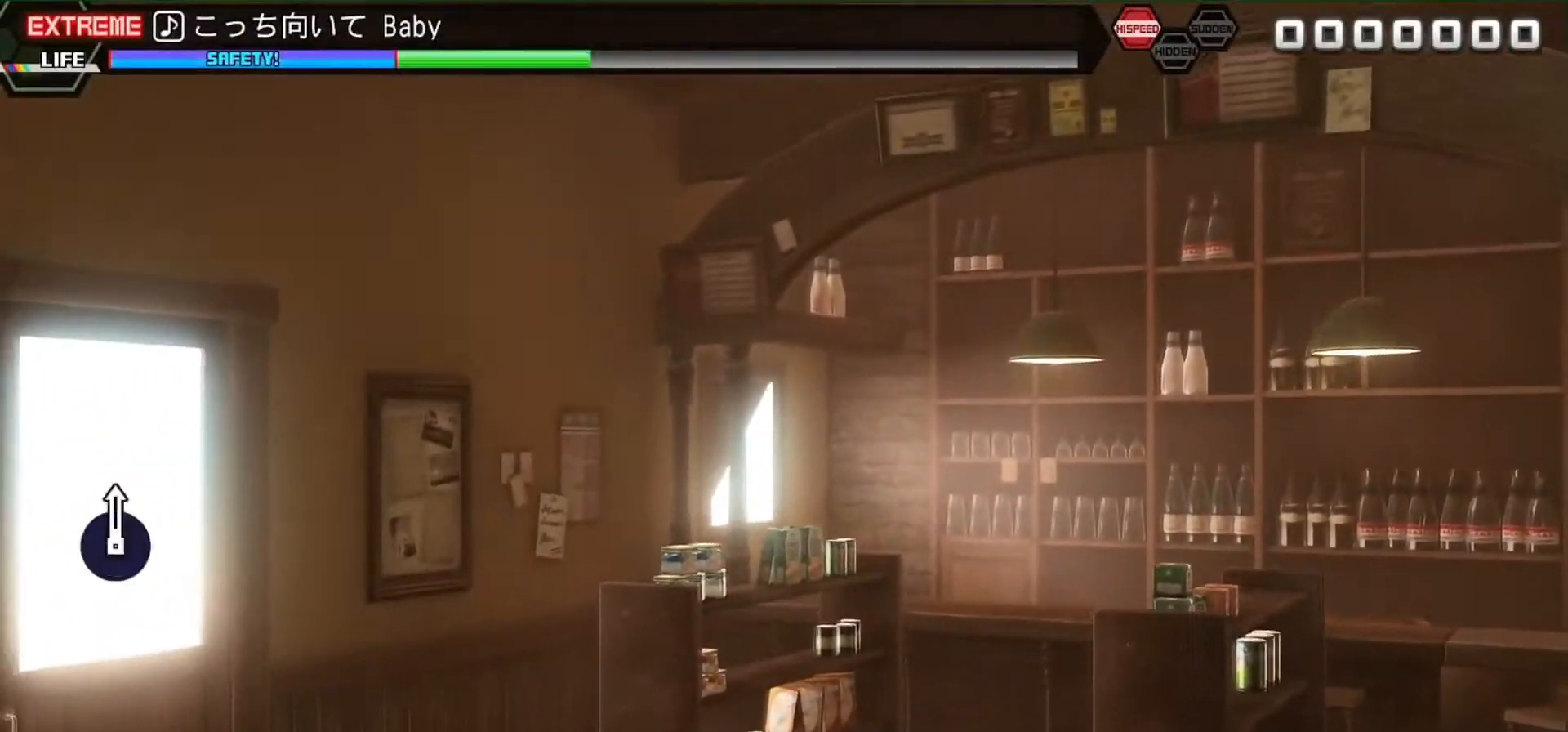
{"buttons": [], "events": []}
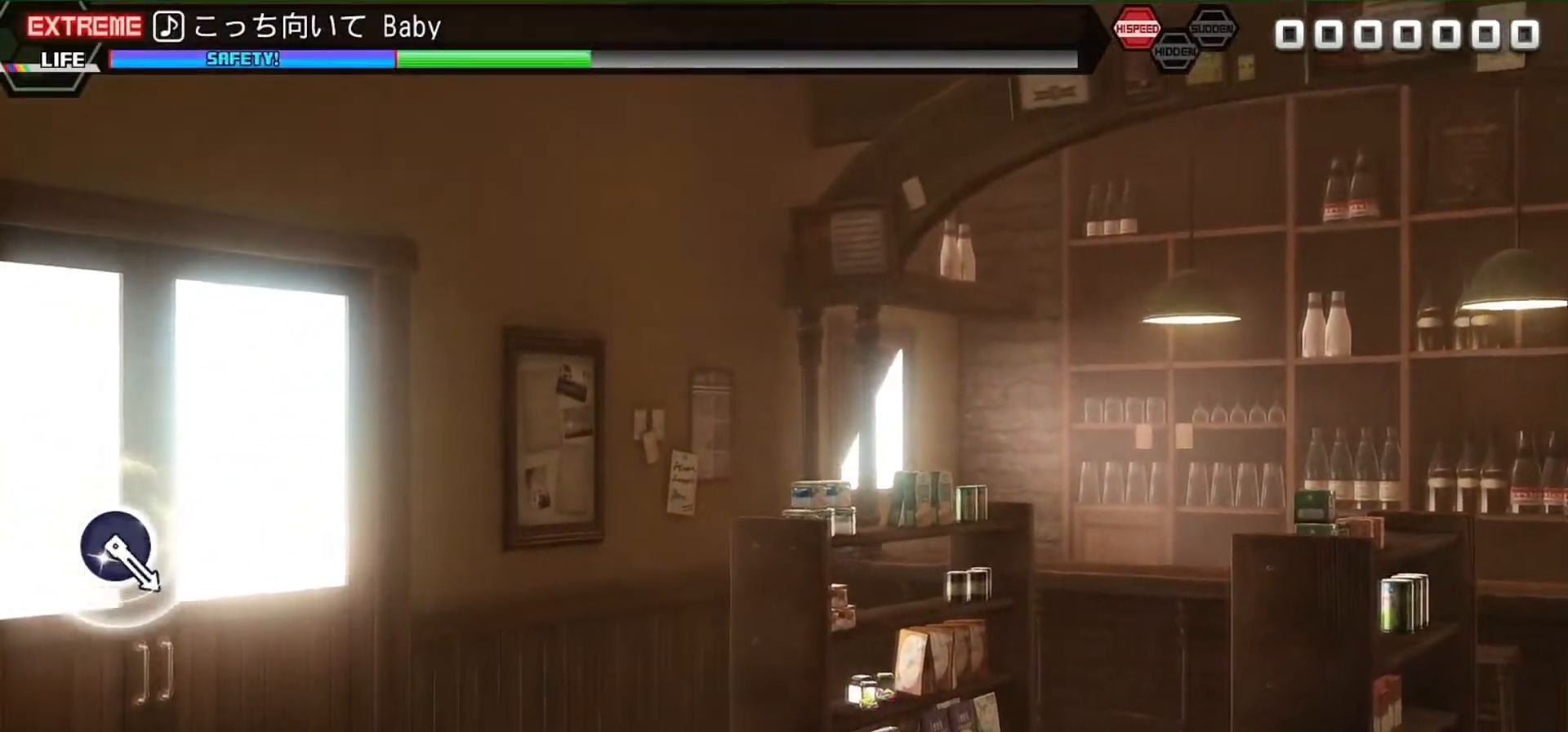
{"buttons": [], "events": []}
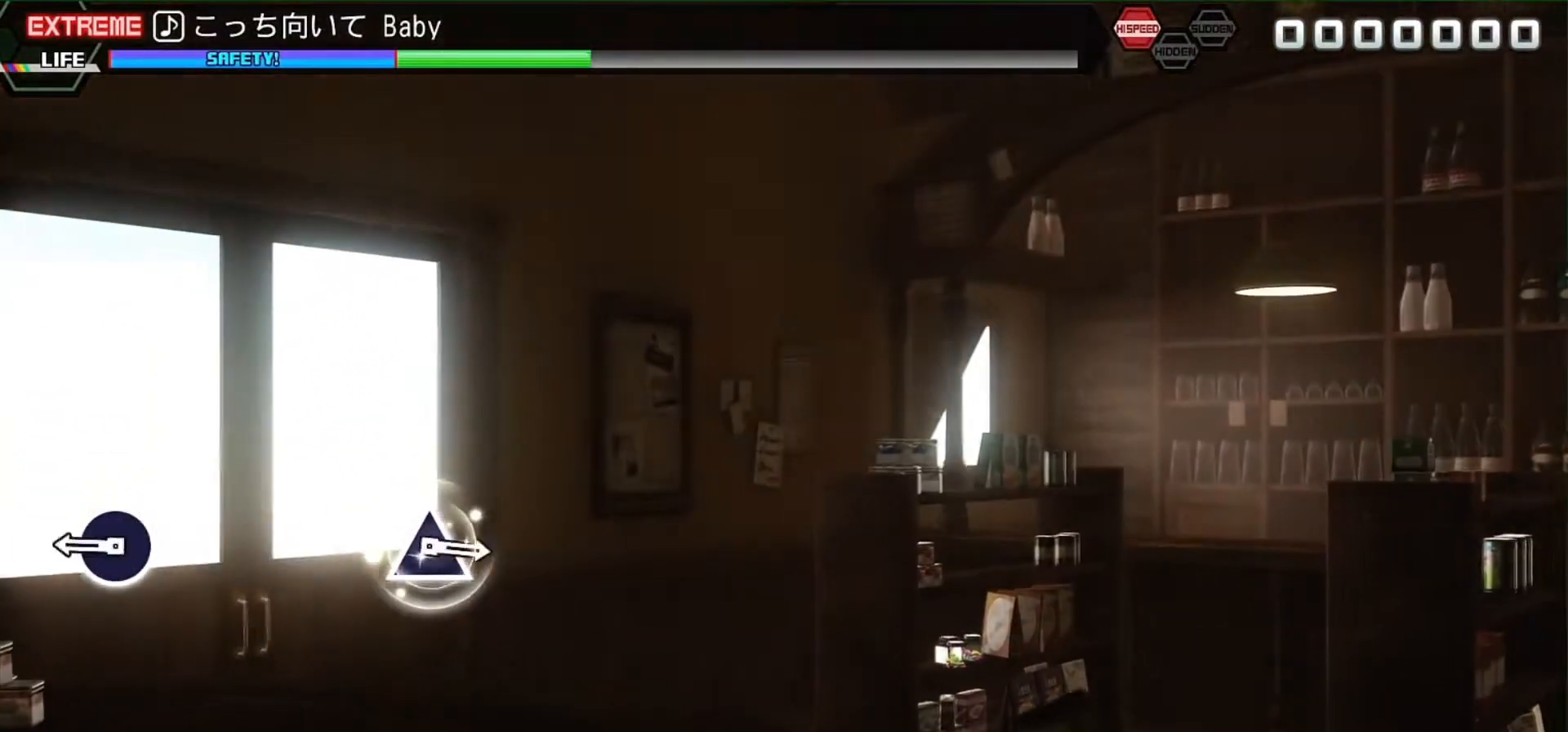
{"buttons": ["CIRCLE"], "events": [[367, "CIRCLE", "down"]]}
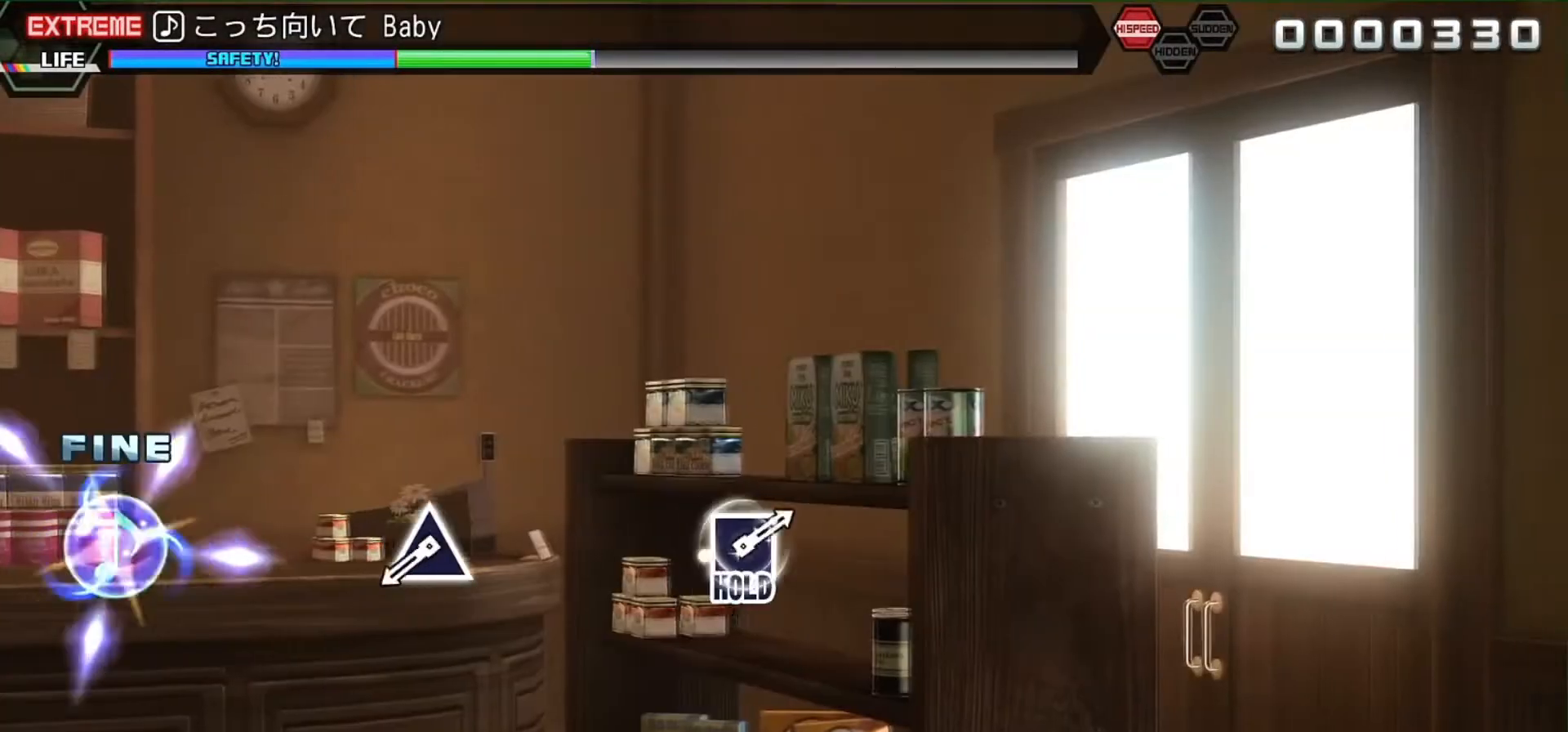
{"buttons": [], "events": [[100, "CIRCLE", "up"]]}
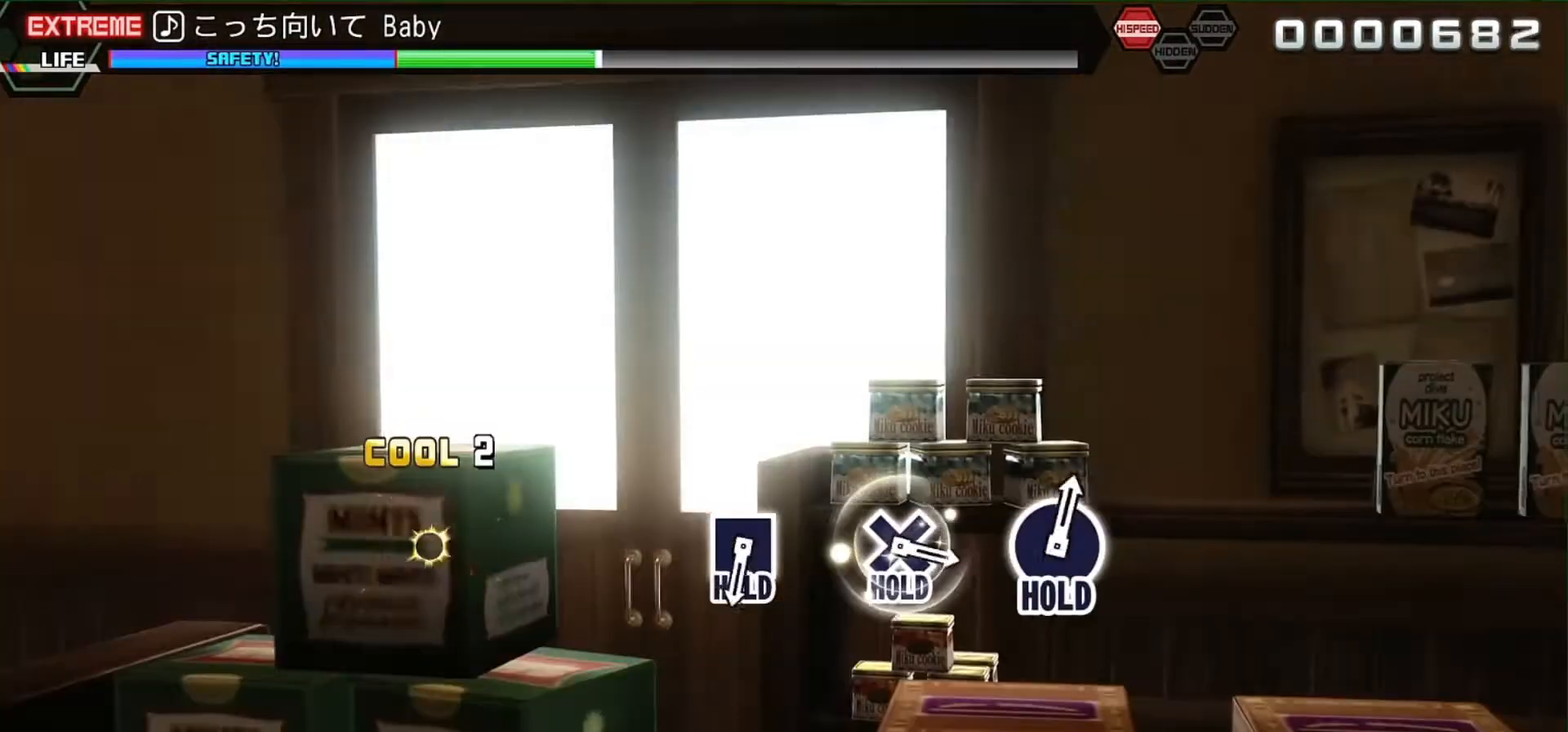
{"buttons": [], "events": [[67, "TRIANGLE", "down"], [167, "TRIANGLE", "up"]]}
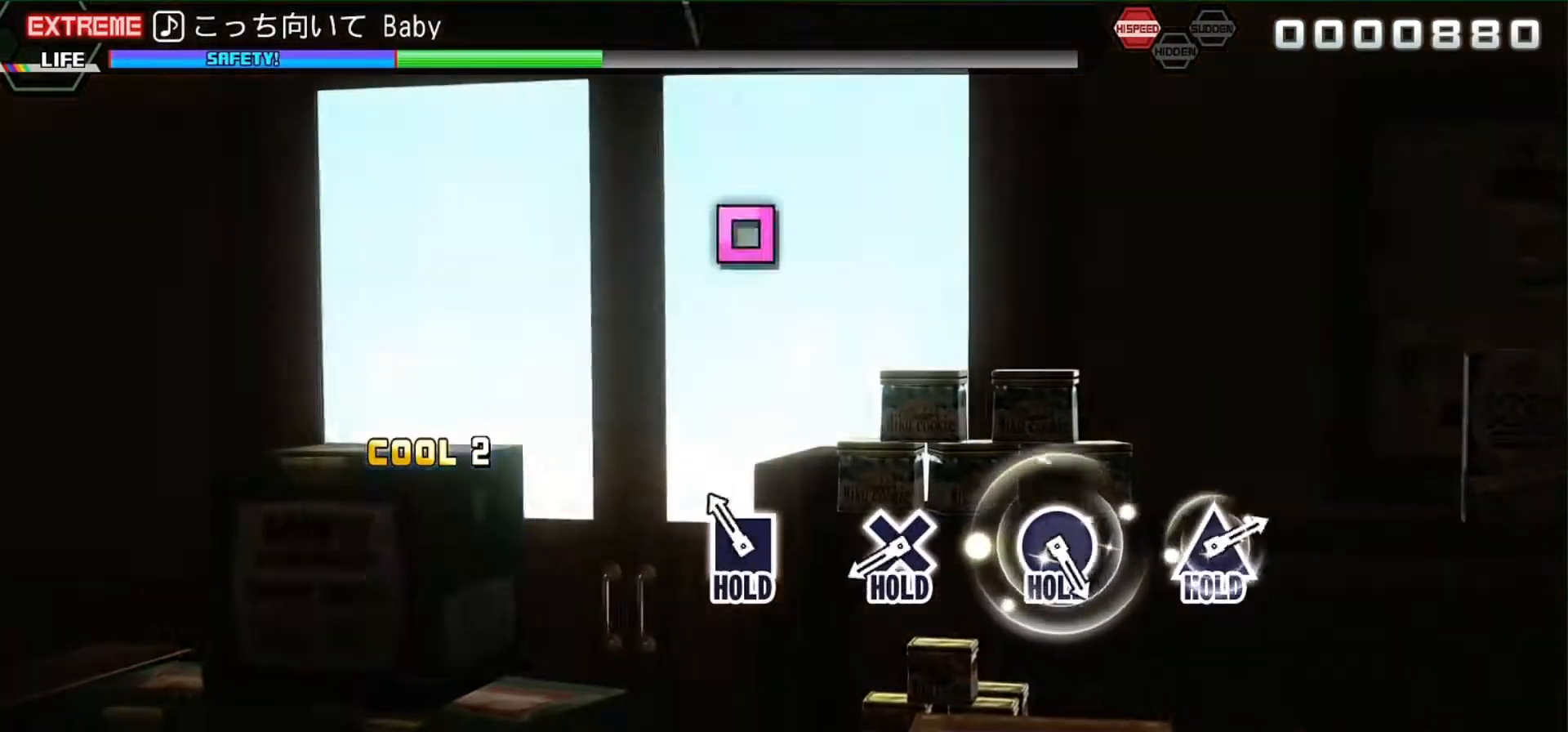
{"buttons": ["CROSS", "L2"], "events": [[167, "SQUARE", "down"], [233, "L2", "down"], [300, "SQUARE", "up"], [500, "CROSS", "down"]]}
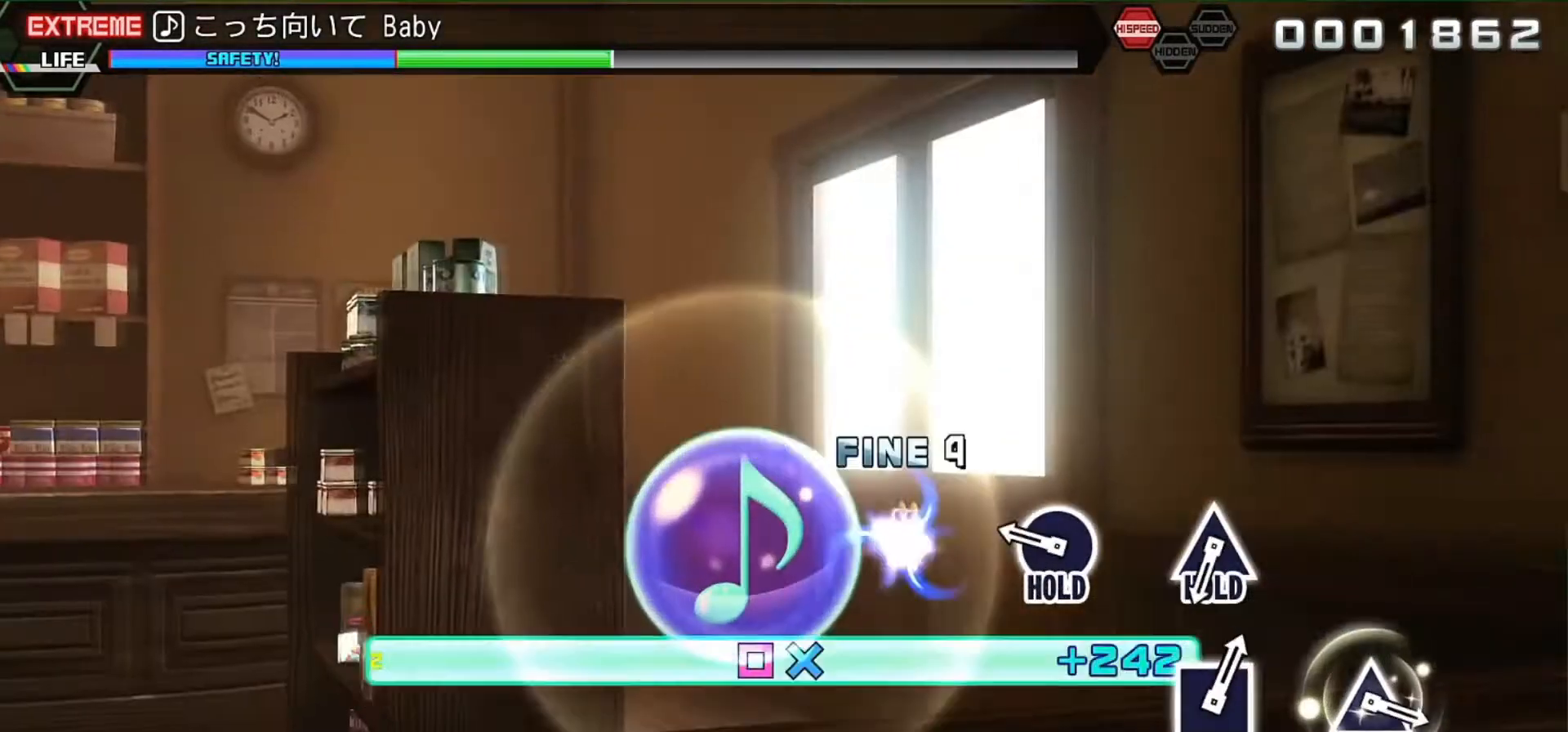
{"buttons": ["L2"], "events": [[33, "R2", "down"], [133, "CROSS", "up"], [233, "L2", "up"], [300, "CIRCLE", "down"], [400, "L2", "down"], [433, "CIRCLE", "up"], [500, "R2", "up"]]}
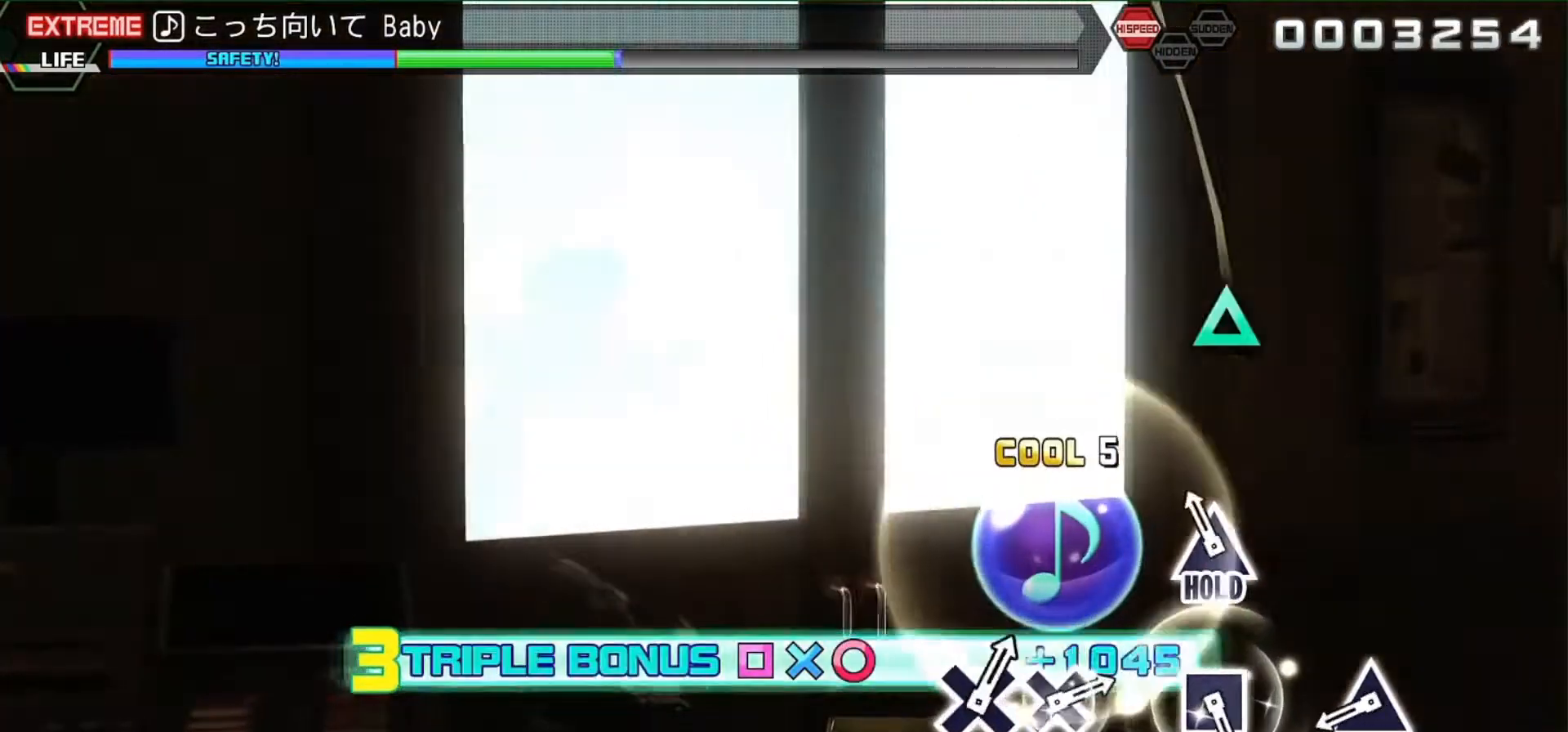
{"buttons": ["TRIANGLE", "R2"], "events": [[100, "TRIANGLE", "down"], [200, "R2", "down"], [267, "TRIANGLE", "up"], [300, "L2", "up"], [433, "TRIANGLE", "down"]]}
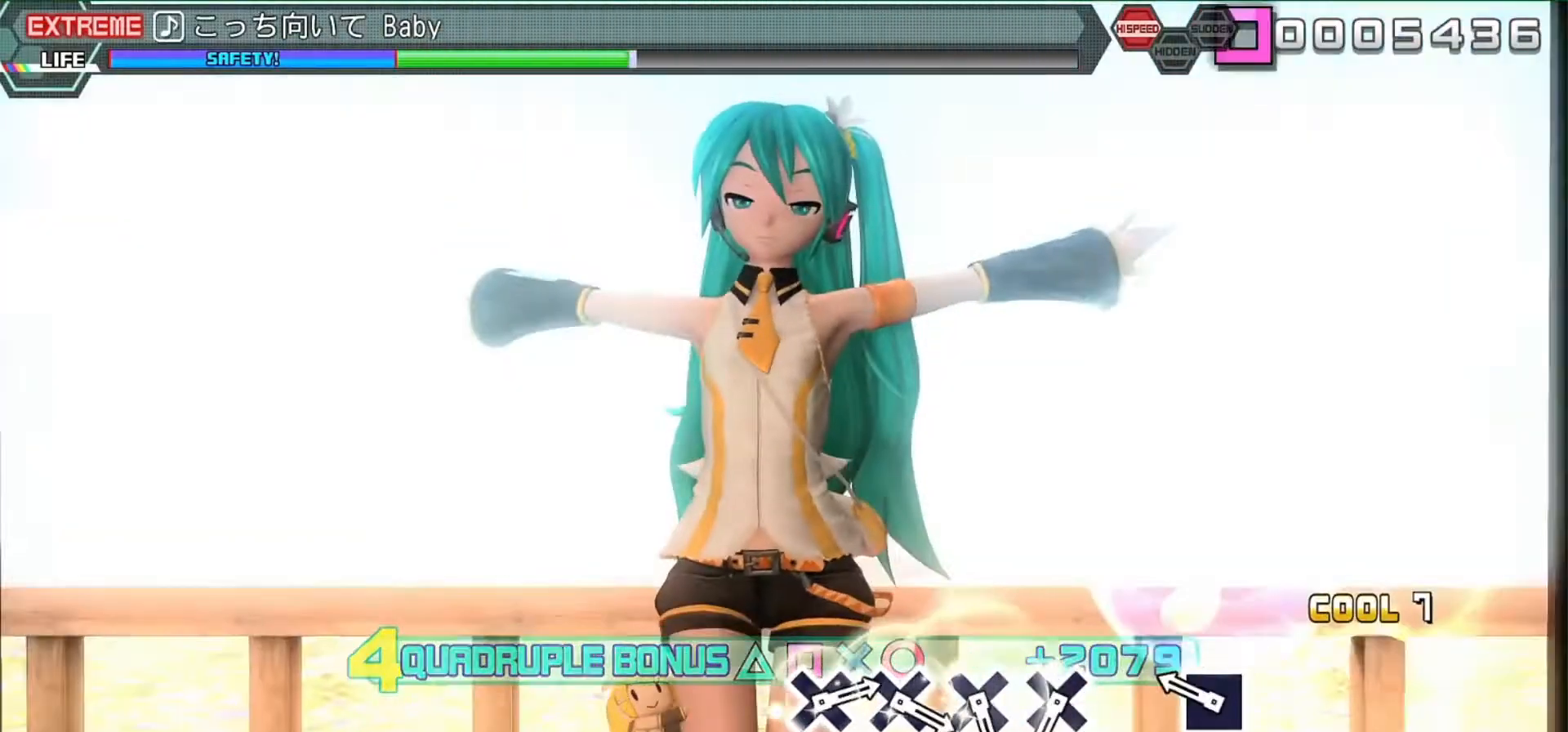
{"buttons": ["R2"], "events": [[67, "TRIANGLE", "up"], [267, "SQUARE", "down"], [333, "SQUARE", "up"]]}
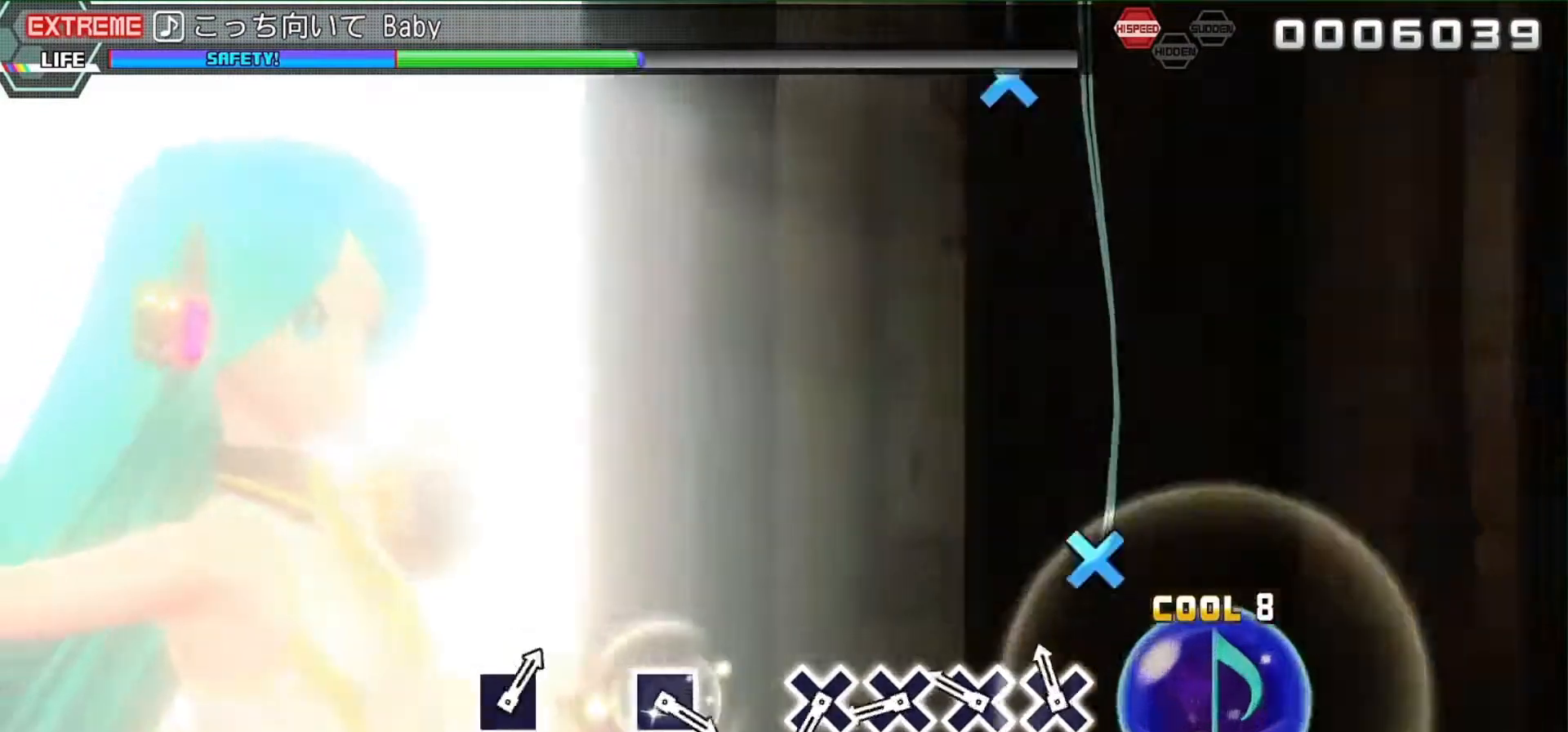
{"buttons": ["R2"], "events": [[100, "CROSS", "down"], [133, "CROSS", "up"], [233, "CROSS", "down"], [300, "CROSS", "up"], [400, "CROSS", "down"], [467, "CROSS", "up"]]}
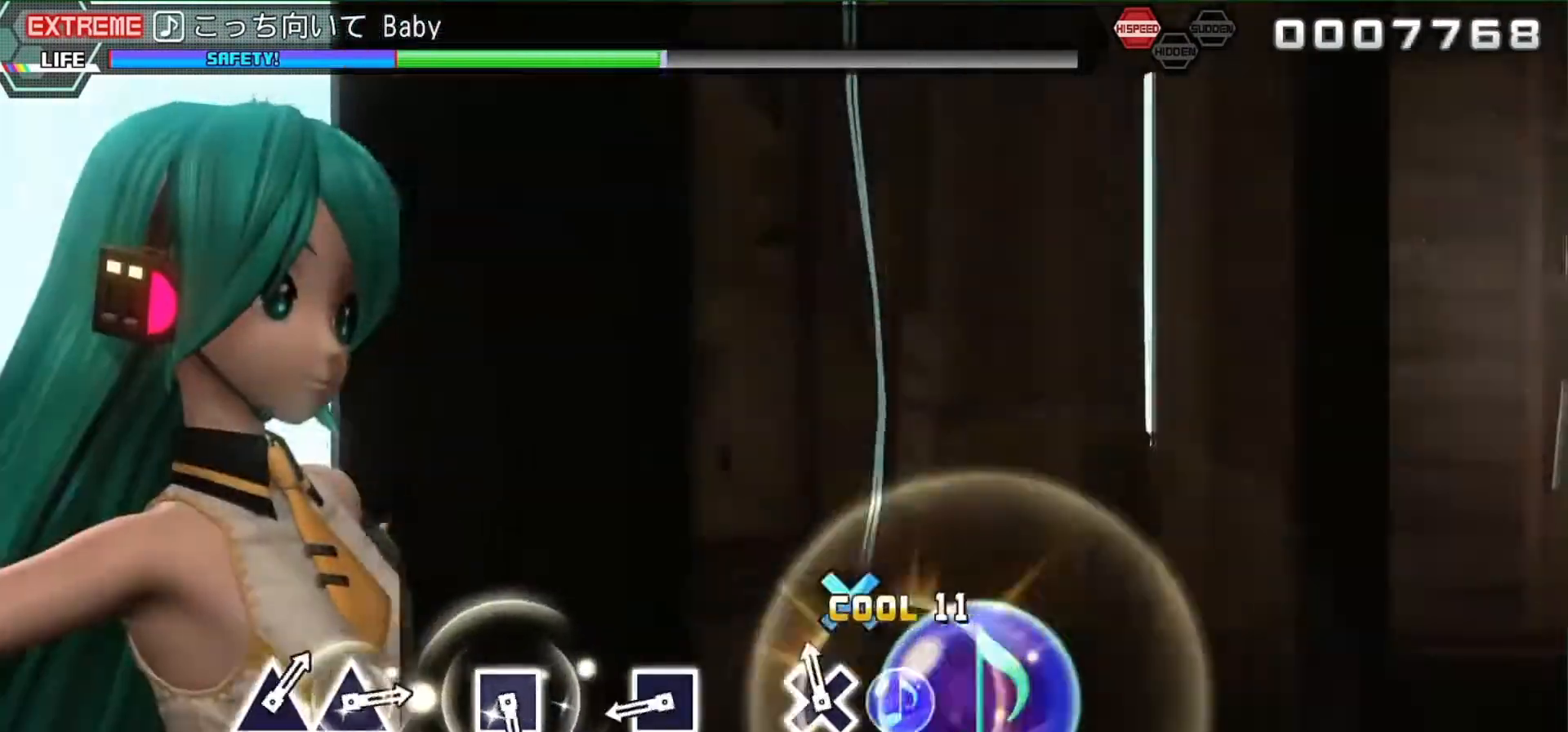
{"buttons": ["R2"], "events": [[67, "CROSS", "down"], [133, "CROSS", "up"], [400, "SQUARE", "down"], [500, "SQUARE", "up"]]}
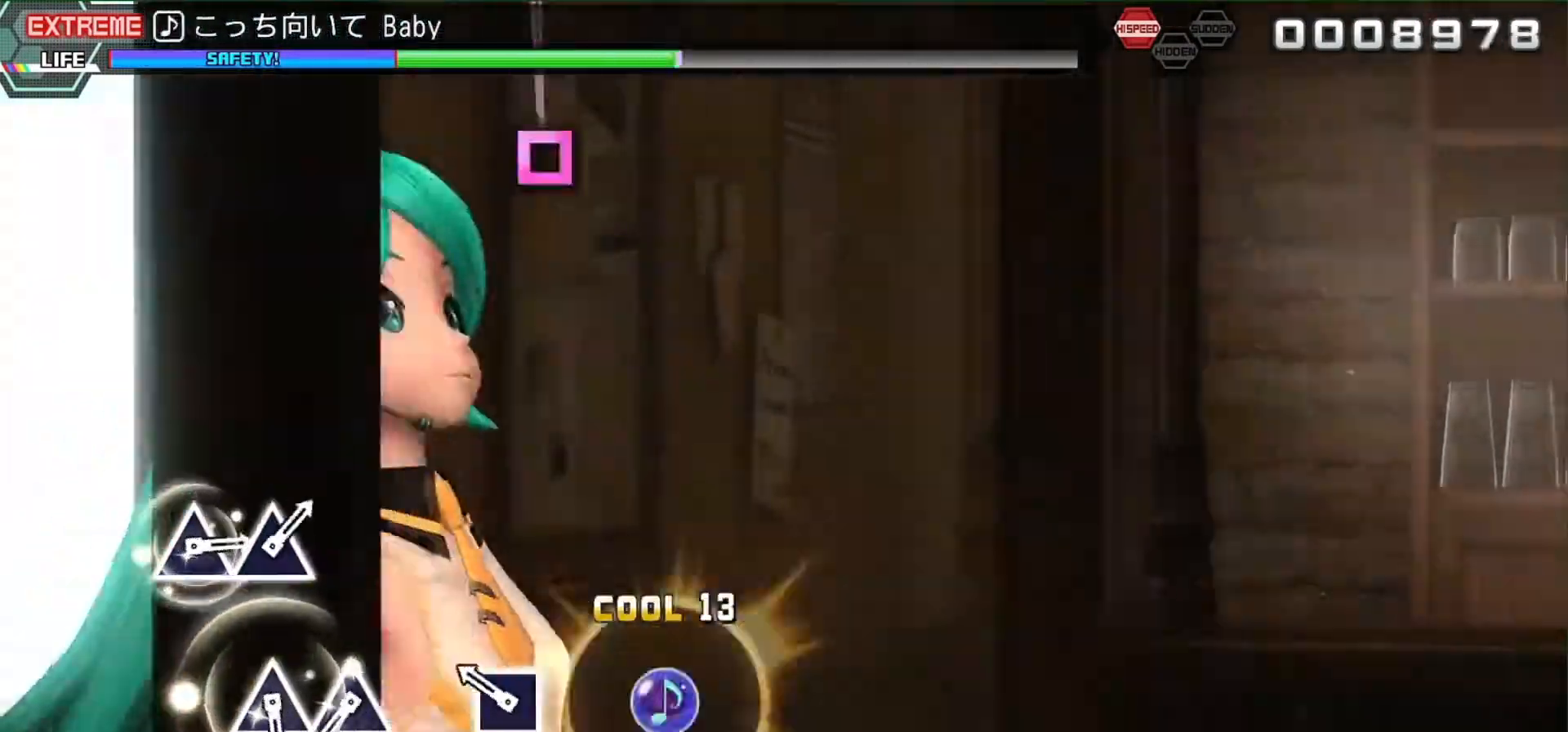
{"buttons": ["R2"], "events": [[233, "SQUARE", "down"], [333, "SQUARE", "up"]]}
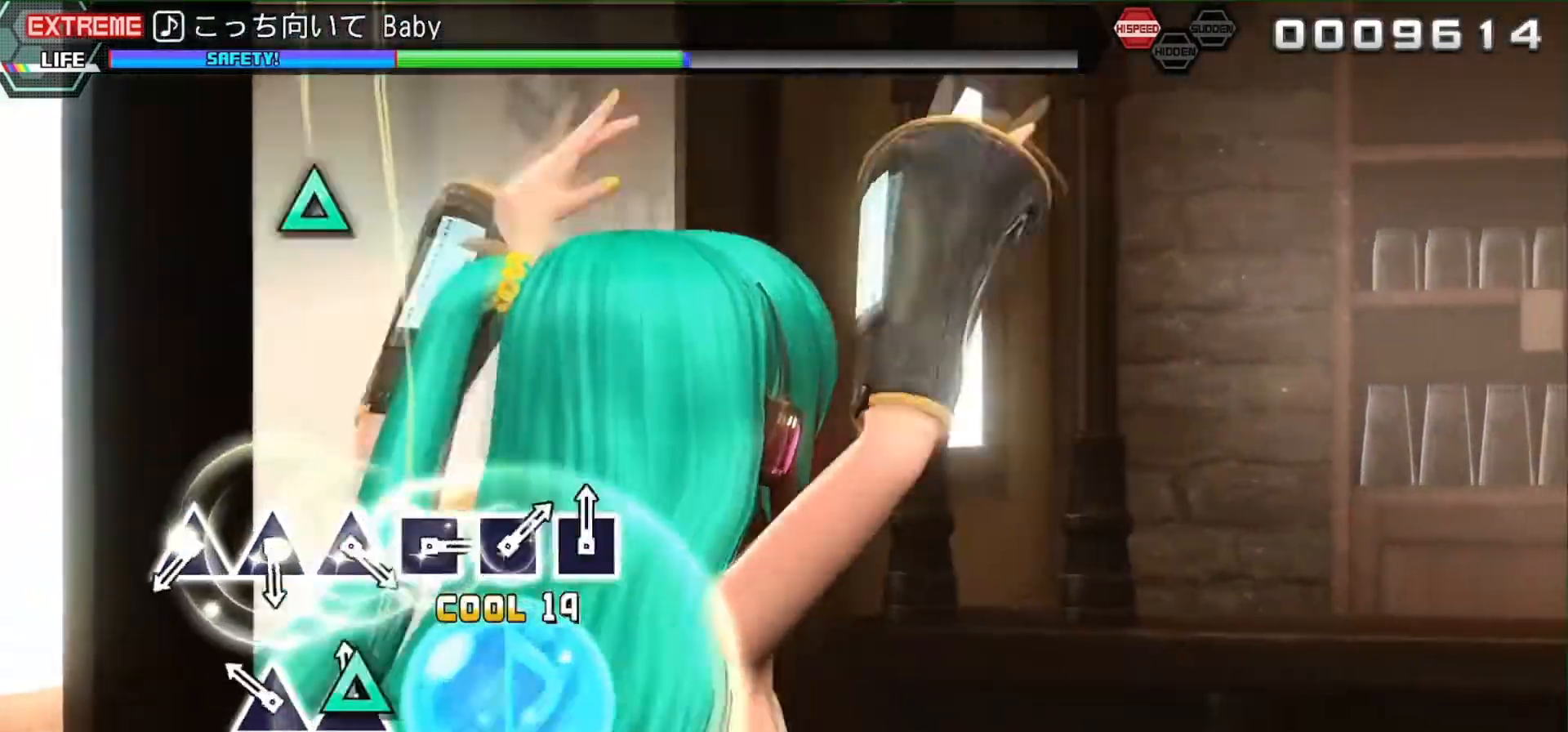
{"buttons": [], "events": [[33, "TRIANGLE", "down"], [133, "TRIANGLE", "up"], [200, "TRIANGLE", "down"], [333, "R2", "up"], [333, "TRIANGLE", "up"]]}
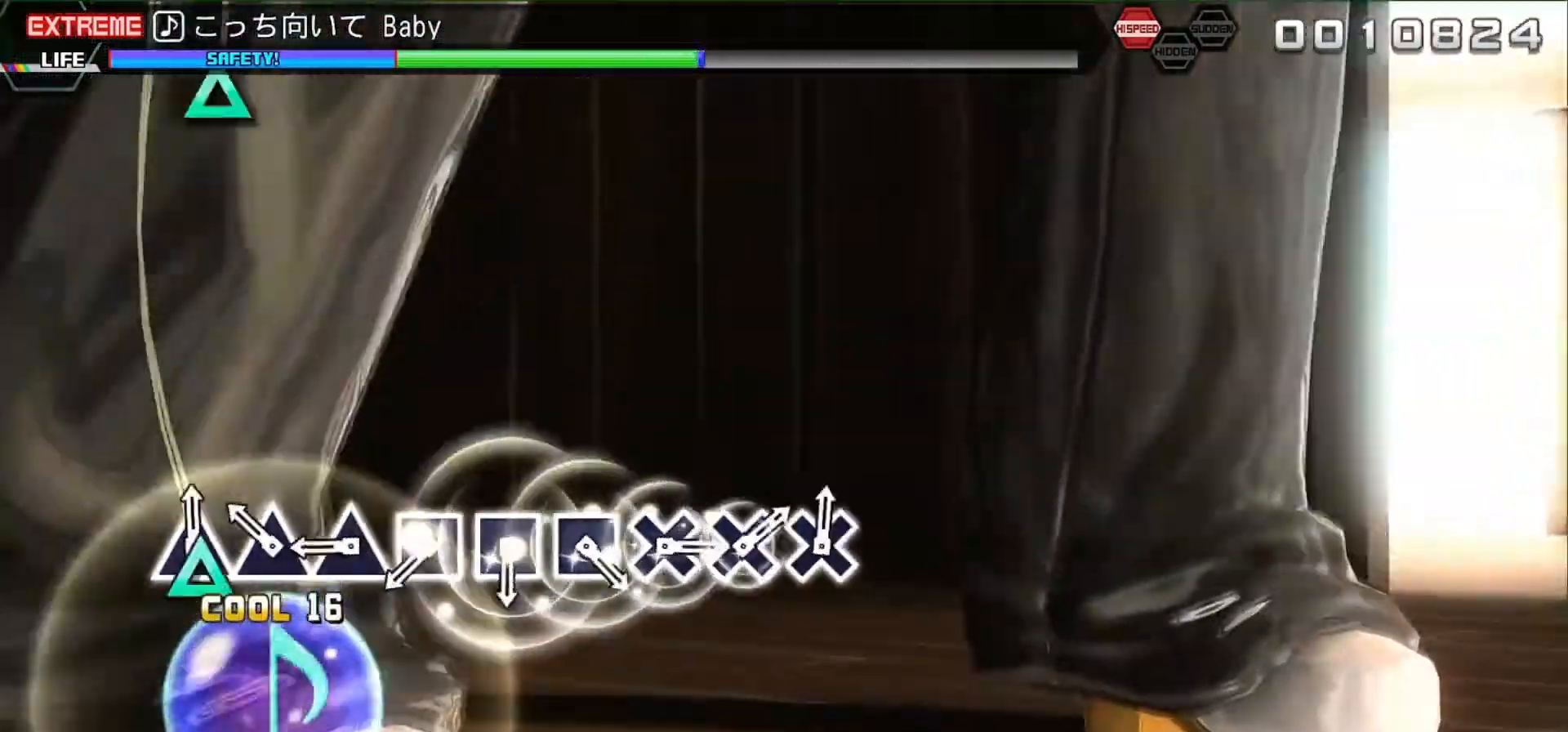
{"buttons": [], "events": [[33, "TRIANGLE", "down"], [133, "TRIANGLE", "up"], [200, "TRIANGLE", "down"], [300, "TRIANGLE", "up"], [333, "TRIANGLE", "down"], [433, "TRIANGLE", "up"]]}
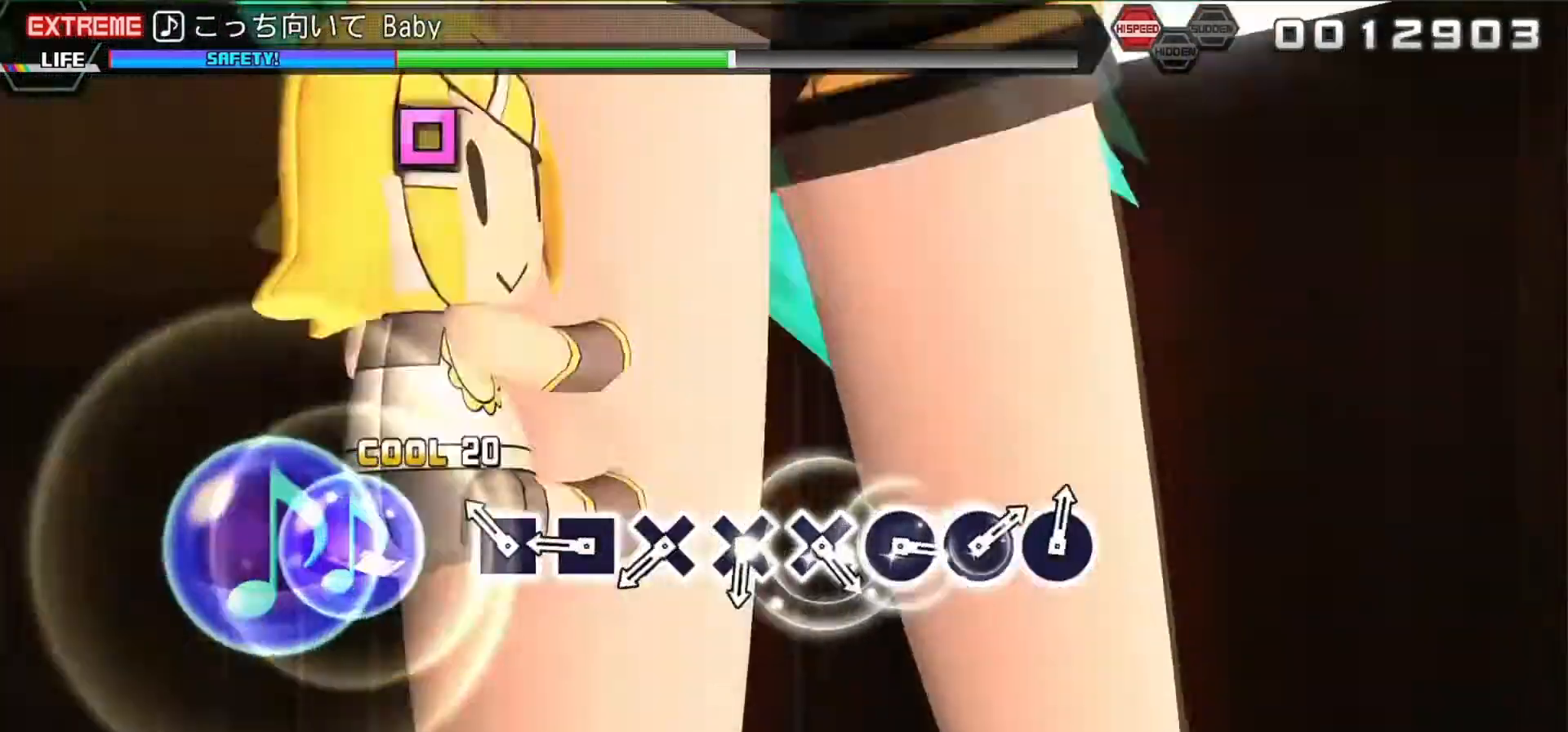
{"buttons": ["CROSS"], "events": [[33, "SQUARE", "down"], [133, "SQUARE", "up"], [200, "SQUARE", "down"], [300, "SQUARE", "up"], [333, "SQUARE", "down"], [400, "SQUARE", "up"], [500, "CROSS", "down"]]}
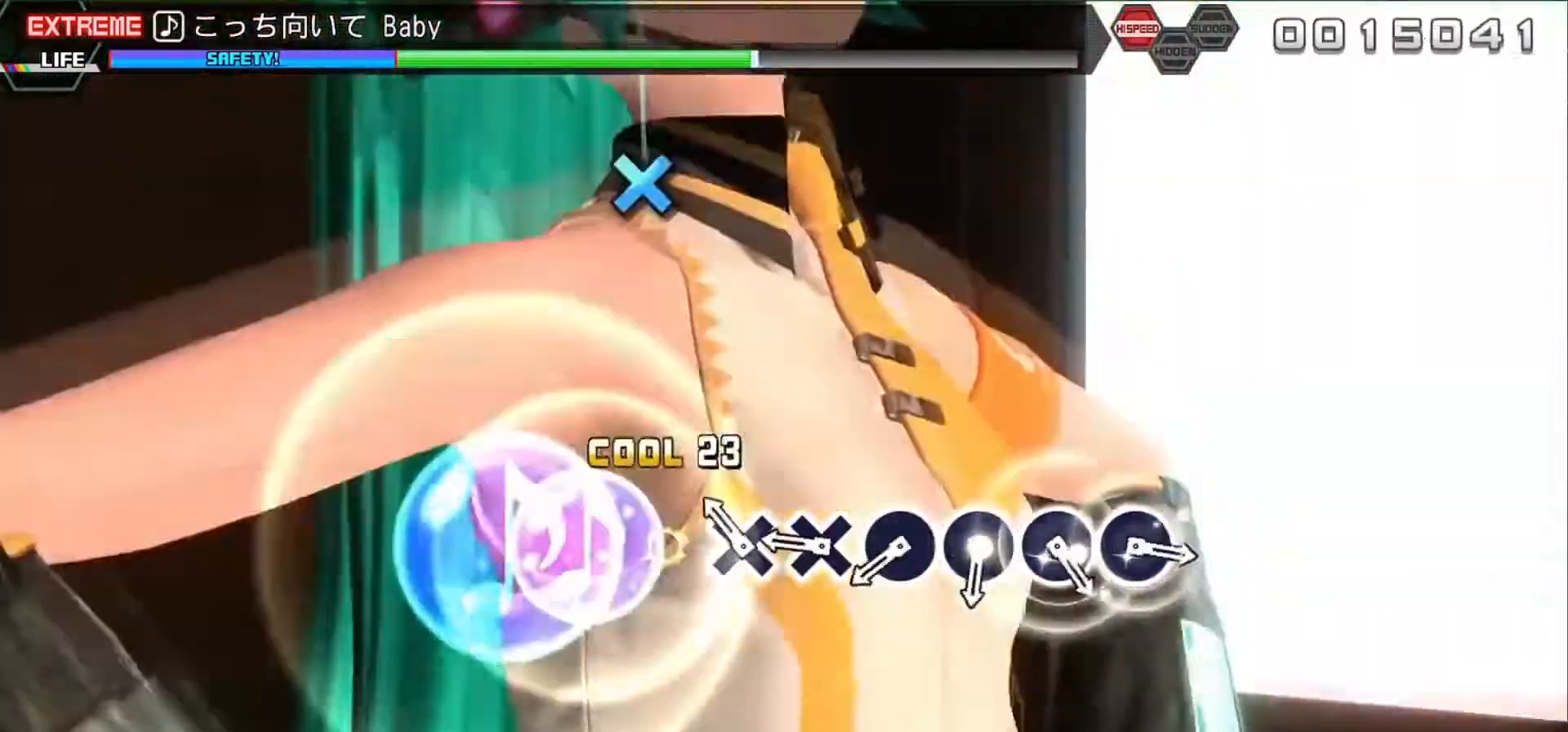
{"buttons": ["CIRCLE"], "events": [[67, "CROSS", "up"], [167, "CROSS", "down"], [233, "CROSS", "up"], [333, "CROSS", "down"], [400, "CROSS", "up"], [467, "CIRCLE", "down"]]}
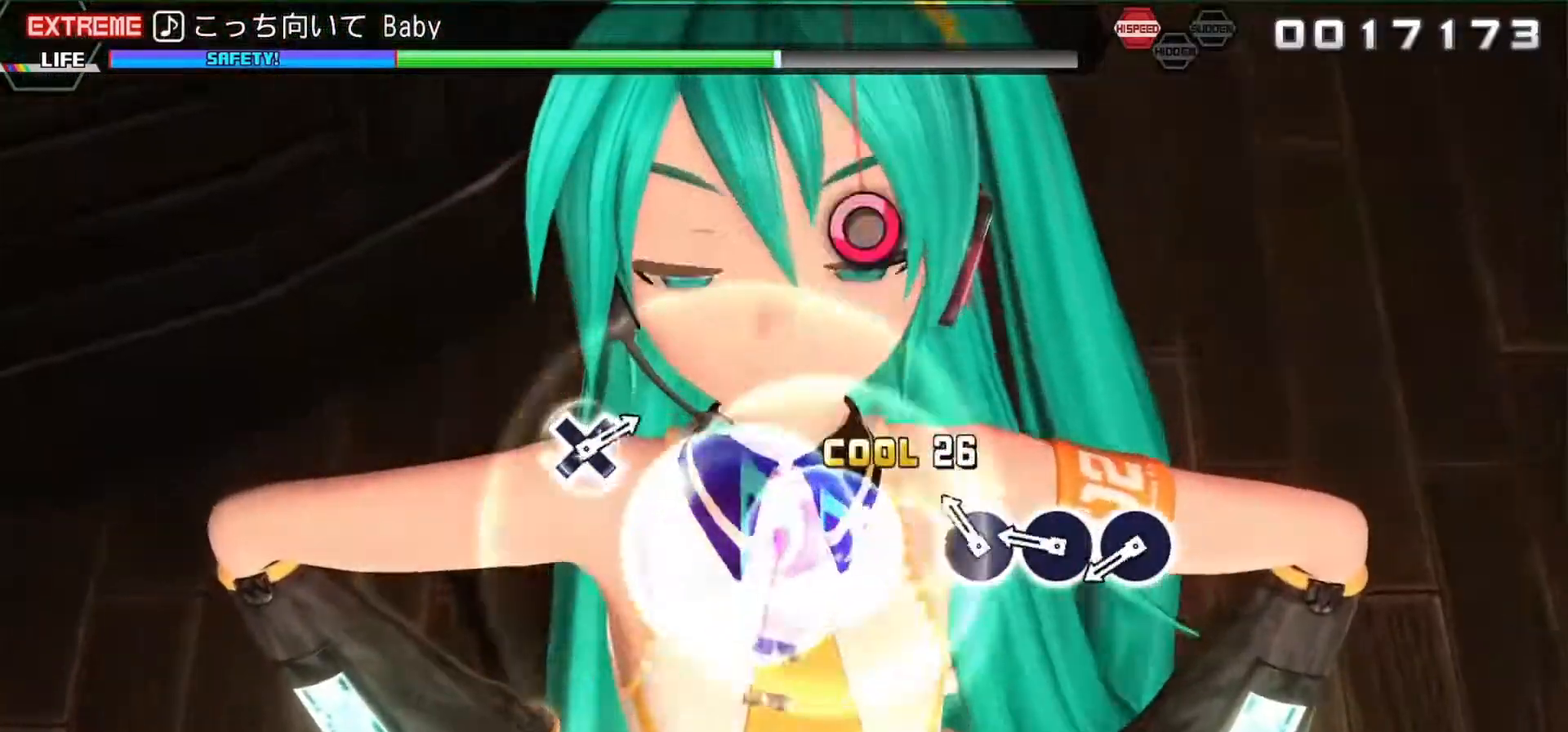
{"buttons": ["CIRCLE"], "events": [[67, "CIRCLE", "up"], [133, "CIRCLE", "down"], [233, "CIRCLE", "up"], [300, "CIRCLE", "down"], [367, "CIRCLE", "up"], [467, "CIRCLE", "down"]]}
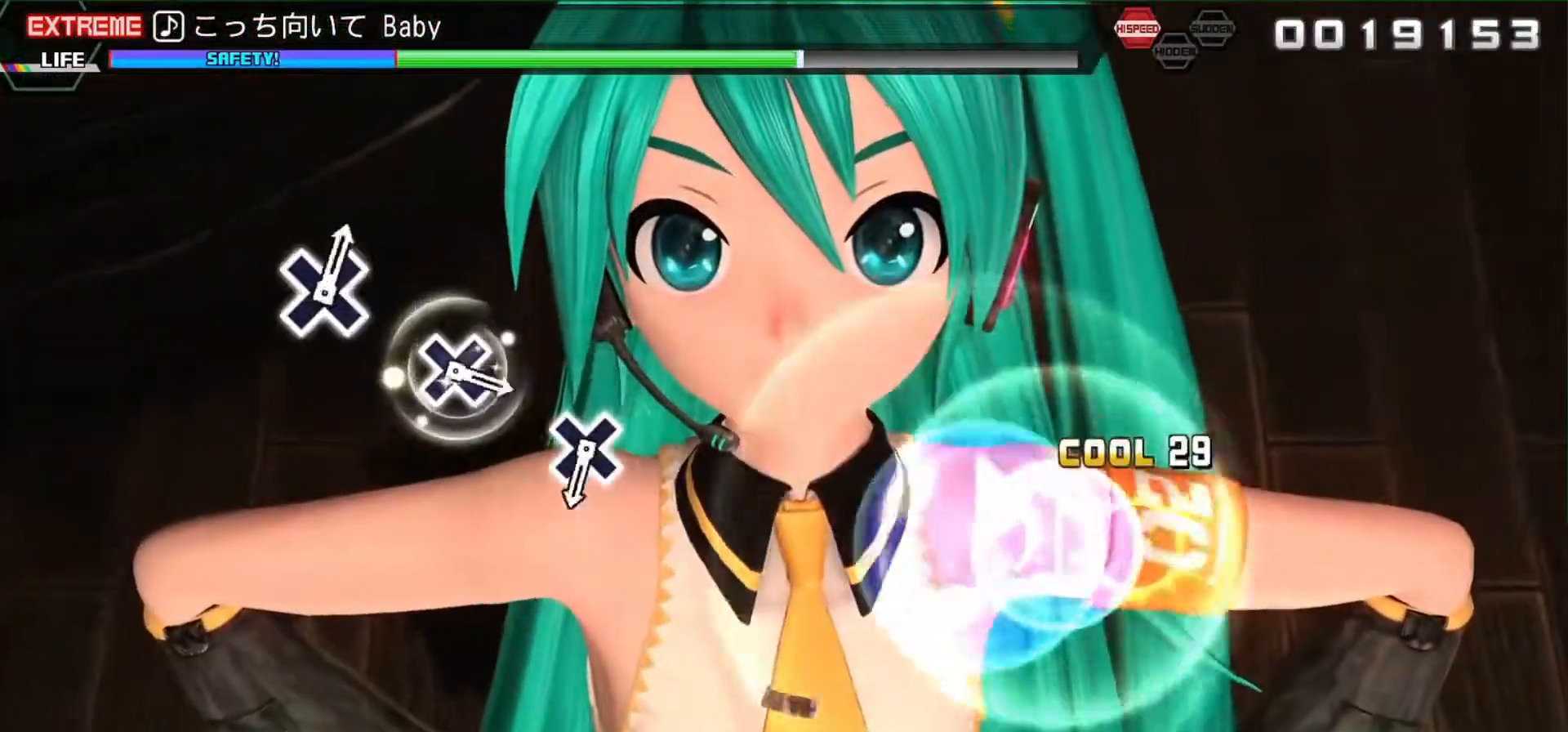
{"buttons": [], "events": [[100, "CIRCLE", "up"]]}
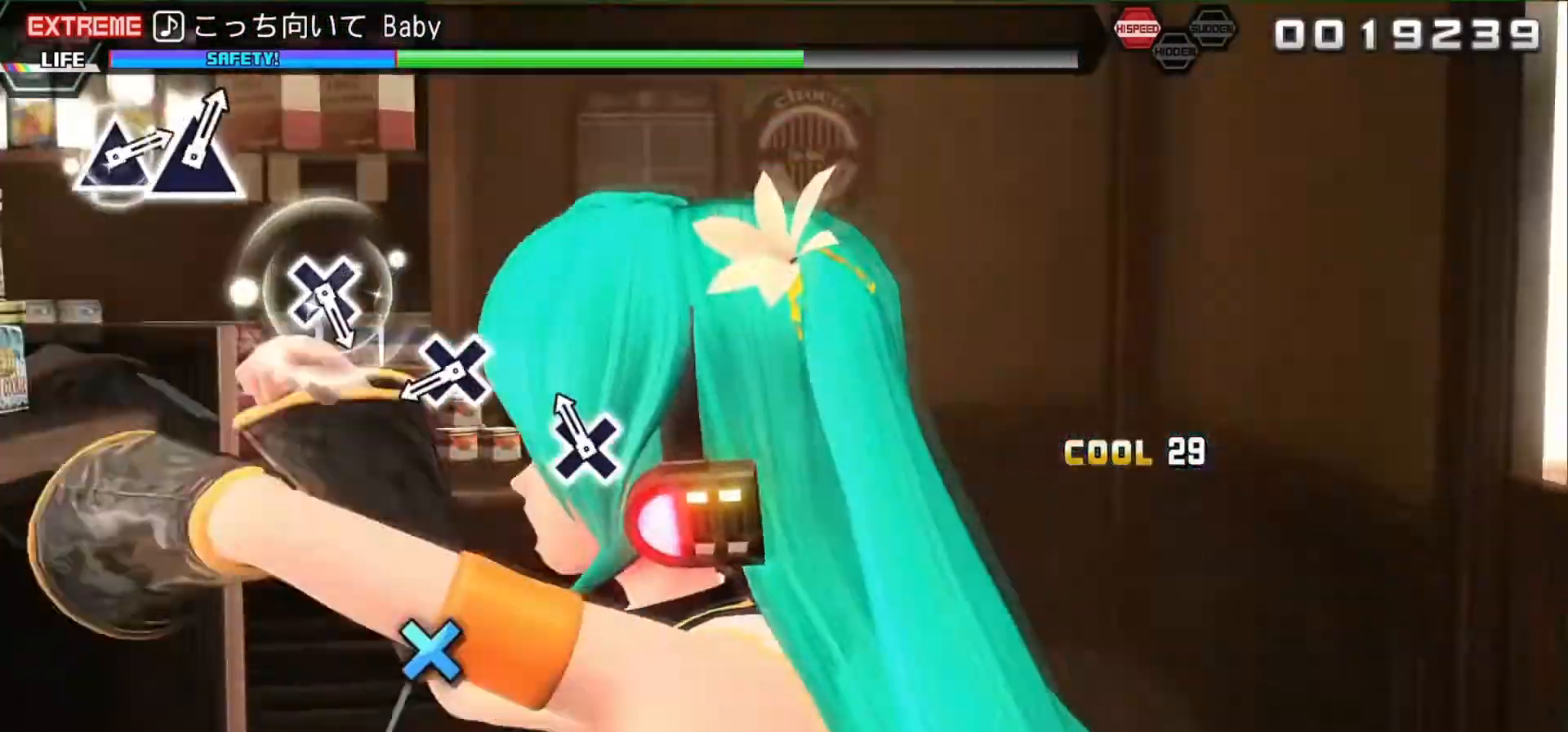
{"buttons": ["CROSS"], "events": [[100, "CROSS", "down"], [300, "CROSS", "up"], [467, "CROSS", "down"]]}
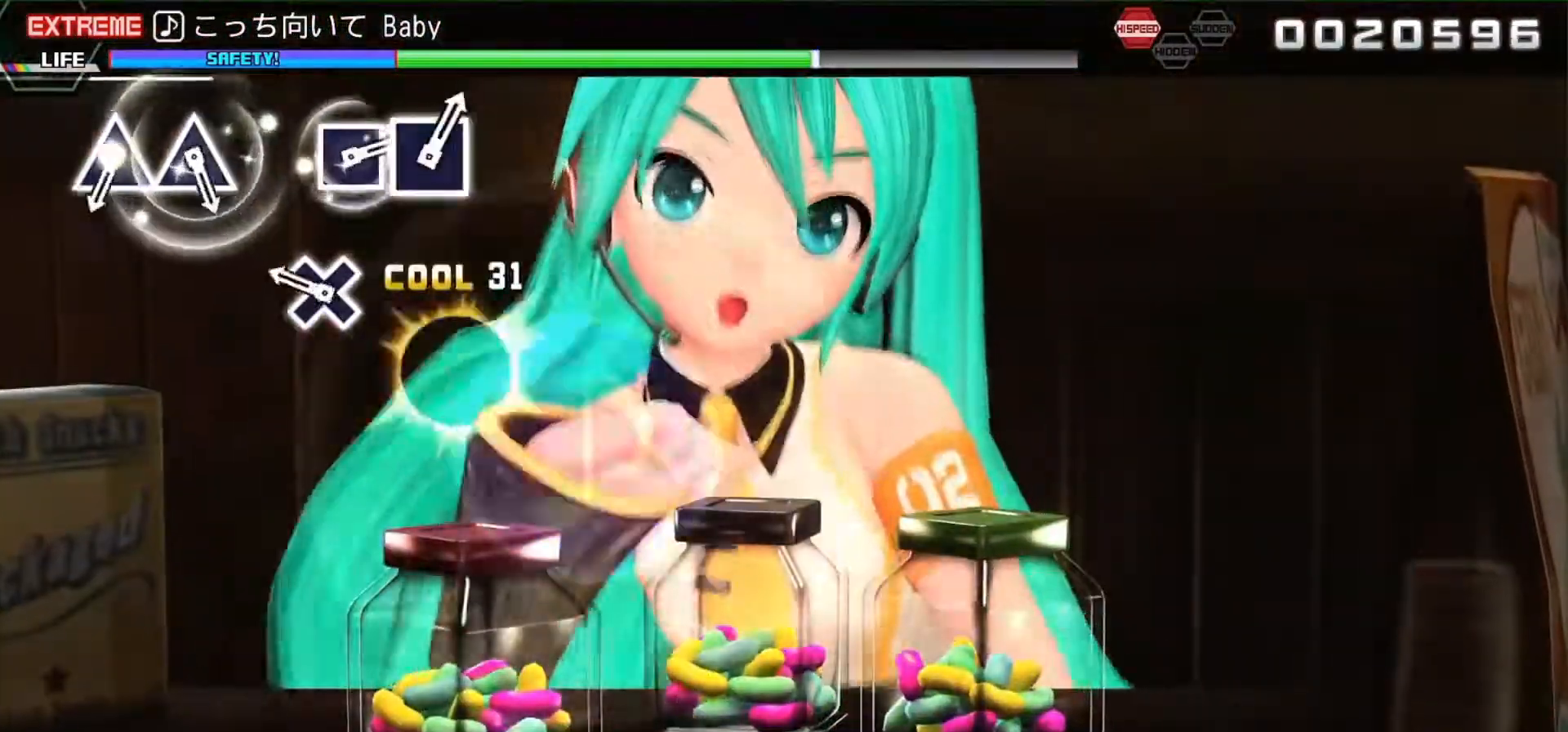
{"buttons": [], "events": [[67, "CROSS", "up"], [267, "CROSS", "down"], [400, "CROSS", "up"]]}
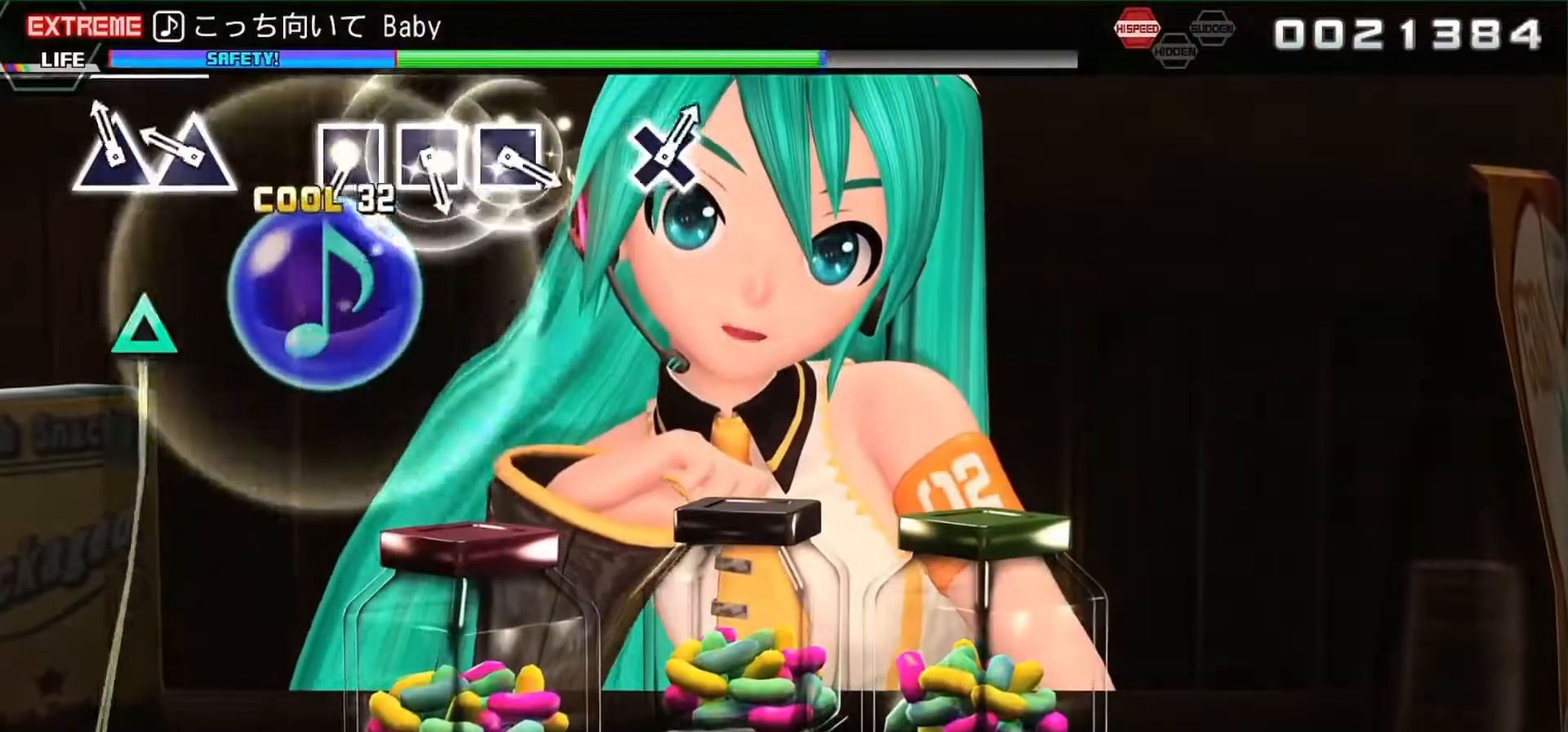
{"buttons": [], "events": [[100, "TRIANGLE", "down"], [167, "TRIANGLE", "up"], [300, "TRIANGLE", "down"], [367, "TRIANGLE", "up"]]}
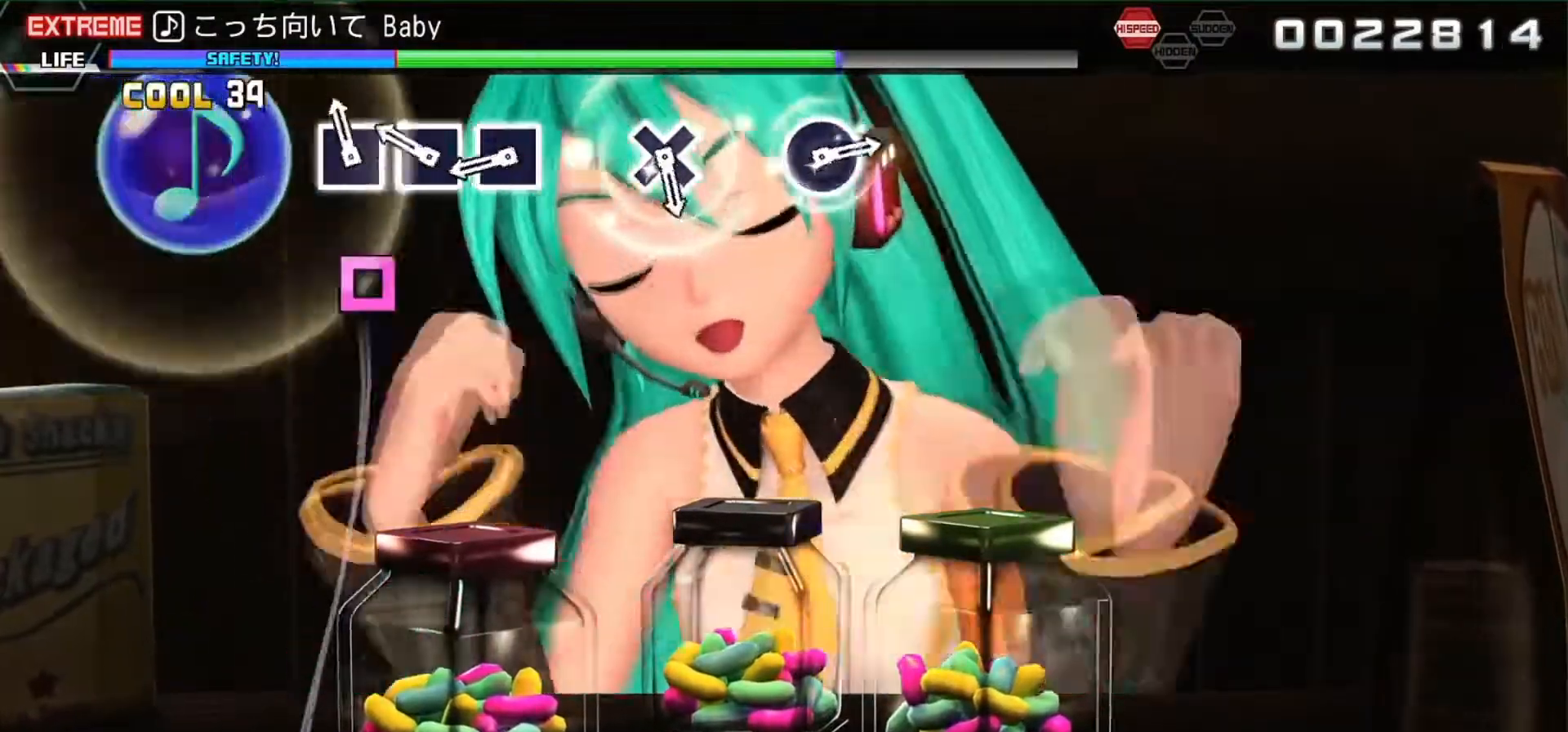
{"buttons": ["SQUARE"], "events": [[100, "SQUARE", "down"], [167, "SQUARE", "up"], [267, "SQUARE", "down"], [300, "SQUARE", "up"], [467, "SQUARE", "down"]]}
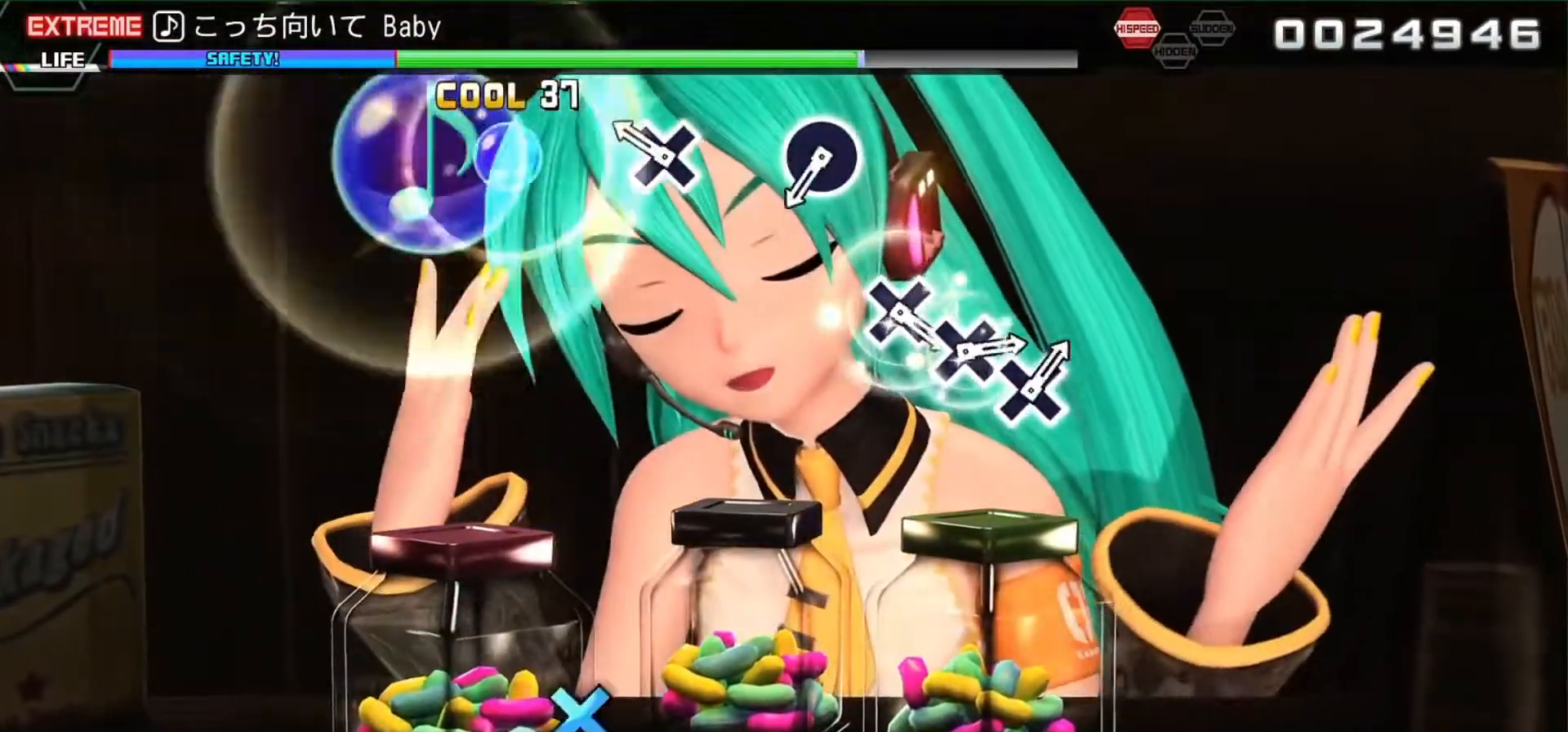
{"buttons": [], "events": [[33, "SQUARE", "up"], [233, "CROSS", "down"], [333, "CROSS", "up"]]}
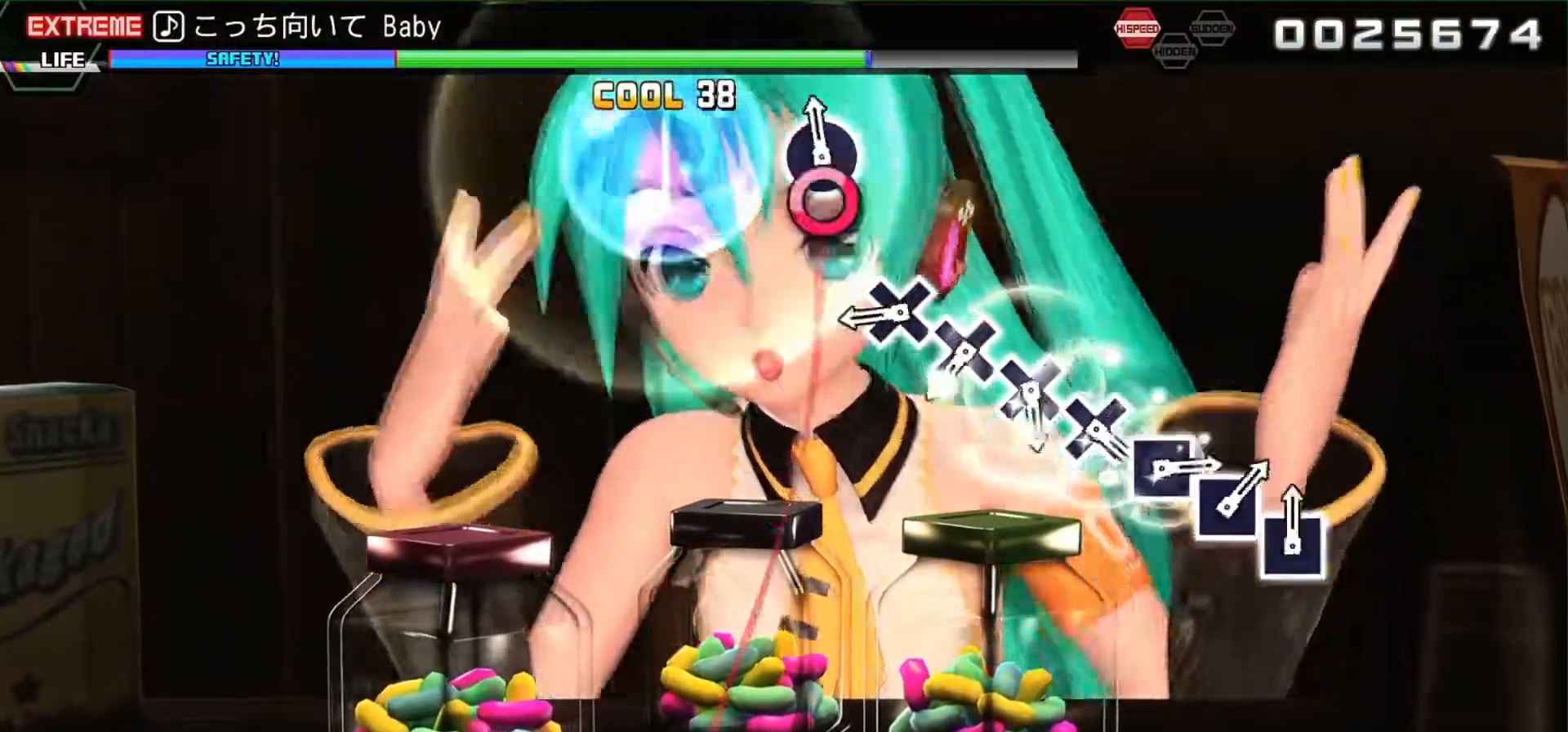
{"buttons": [], "events": [[33, "CIRCLE", "down"], [167, "CIRCLE", "up"], [367, "CROSS", "down"], [433, "CROSS", "up"]]}
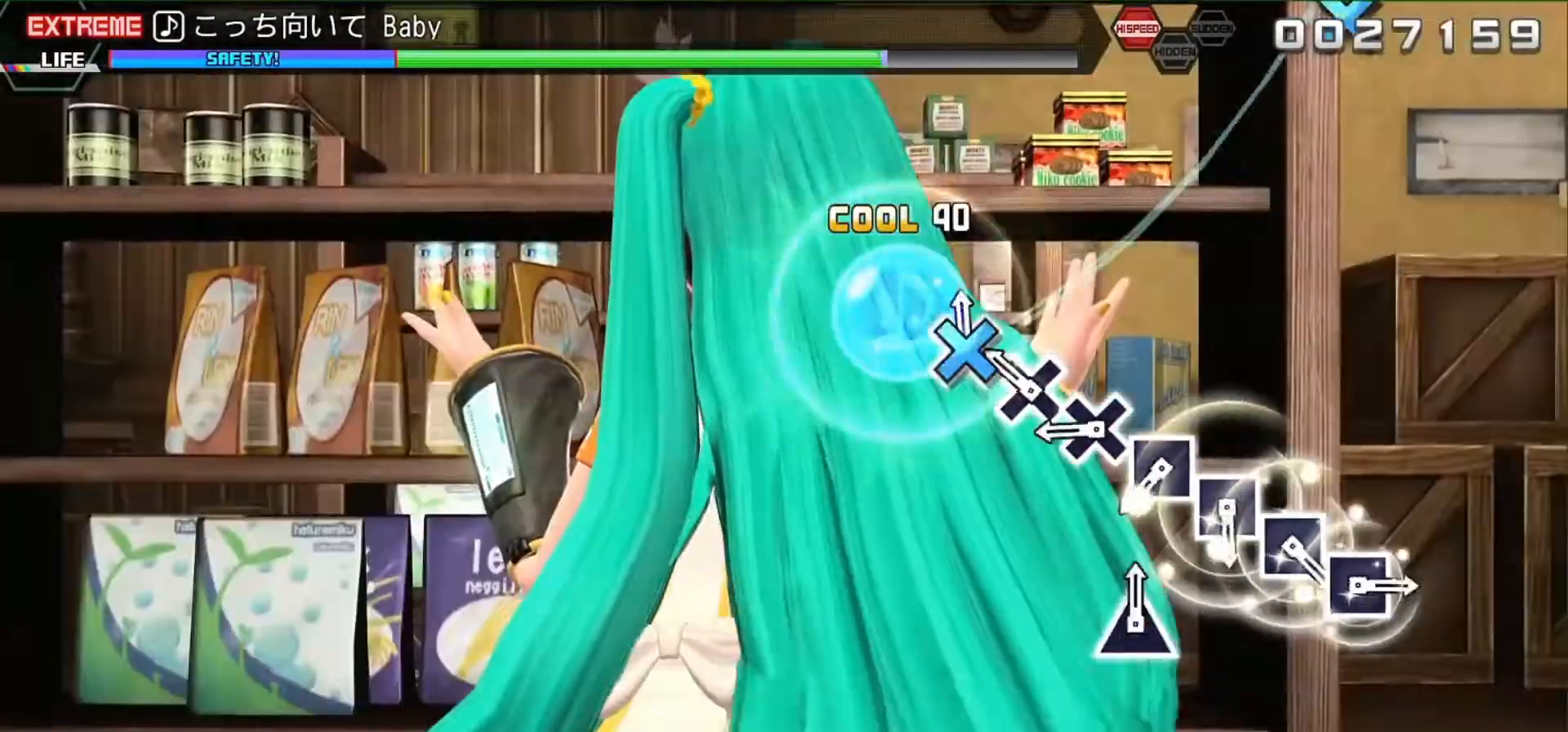
{"buttons": ["SQUARE"], "events": [[33, "CROSS", "down"], [100, "CROSS", "up"], [233, "CROSS", "down"], [267, "CROSS", "up"], [367, "CROSS", "down"], [400, "CROSS", "up"], [500, "SQUARE", "down"]]}
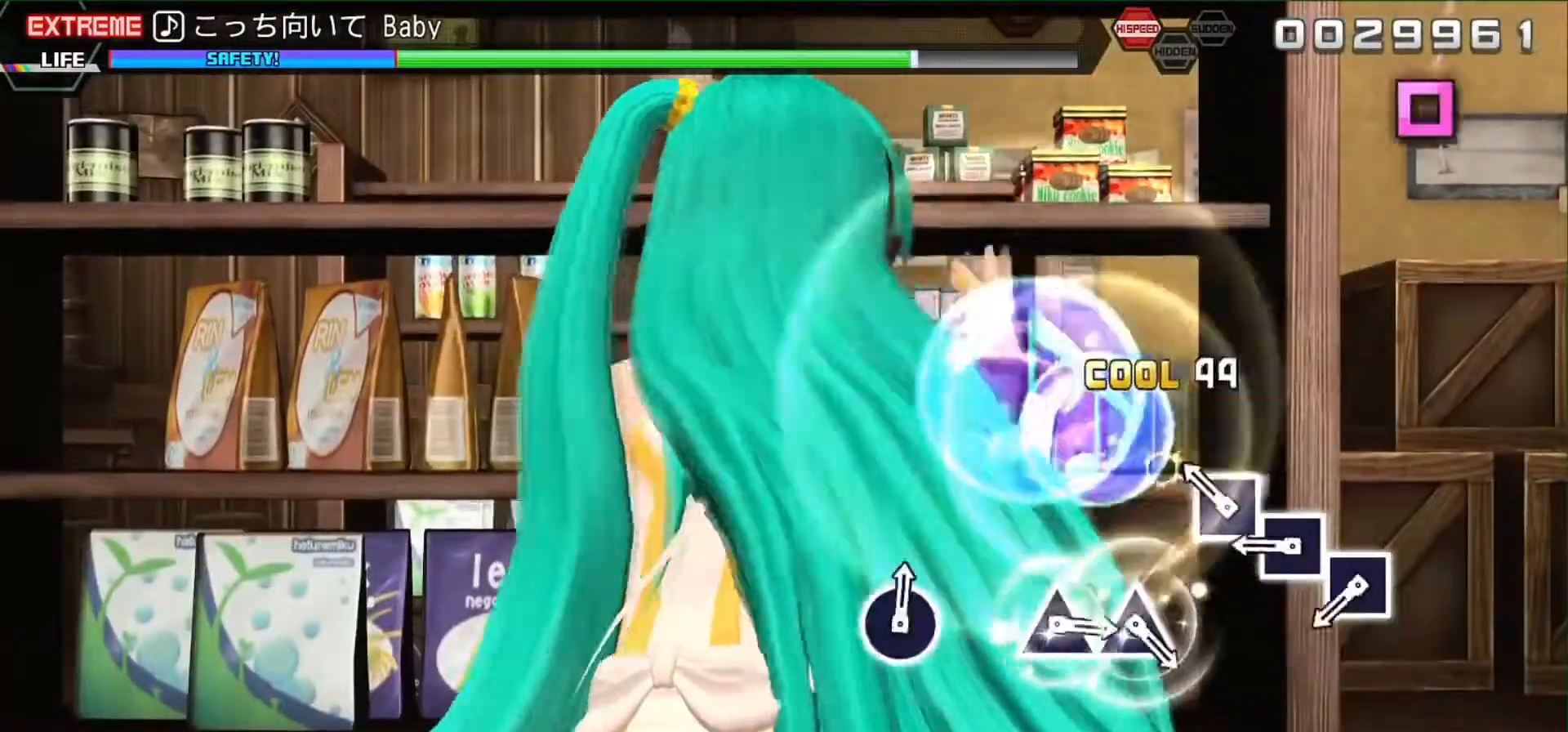
{"buttons": ["SQUARE"], "events": [[67, "SQUARE", "up"], [333, "SQUARE", "down"], [400, "SQUARE", "up"], [500, "SQUARE", "down"]]}
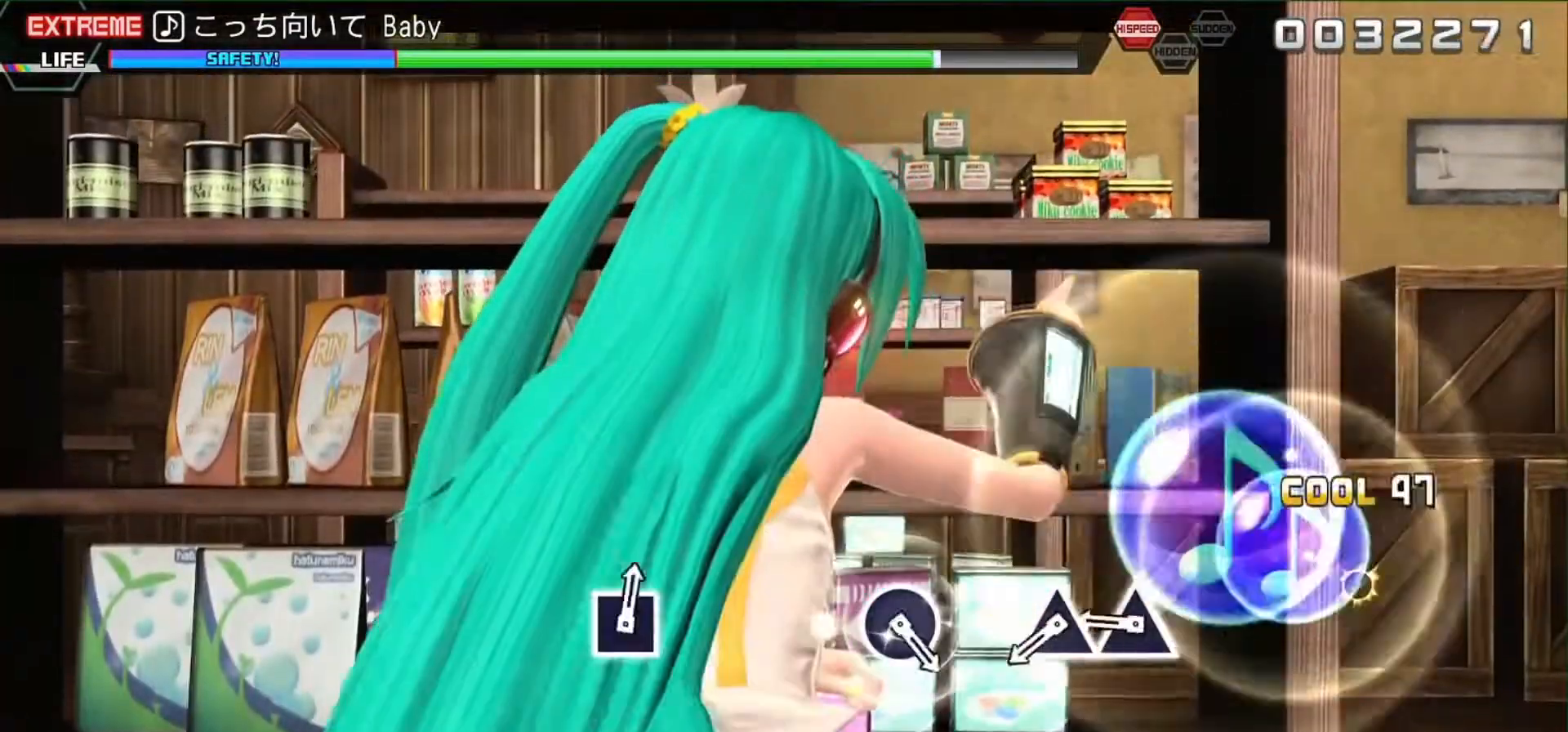
{"buttons": ["TRIANGLE"], "events": [[133, "SQUARE", "up"], [333, "TRIANGLE", "down"], [400, "TRIANGLE", "up"], [500, "TRIANGLE", "down"]]}
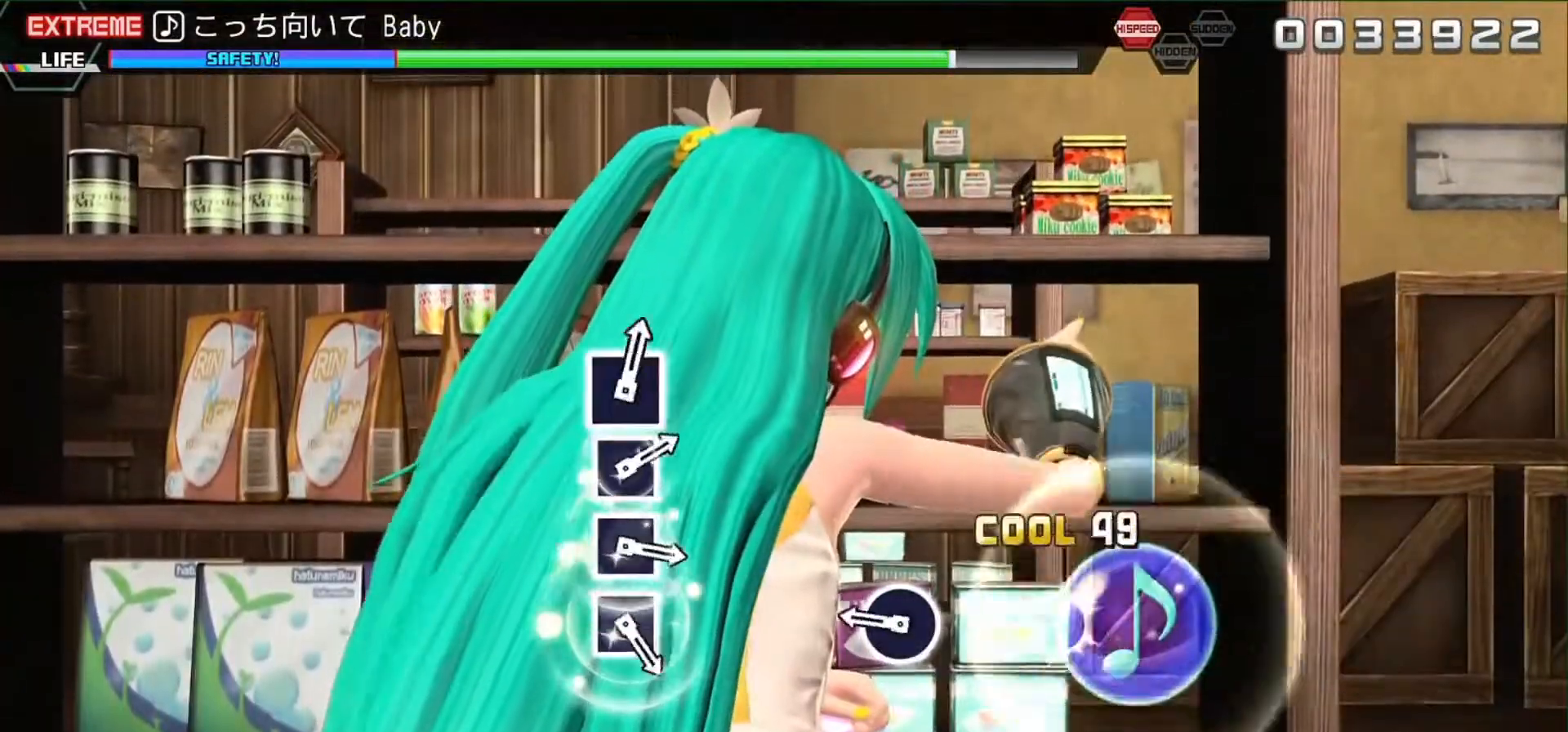
{"buttons": [], "events": [[233, "TRIANGLE", "up"], [333, "CIRCLE", "down"], [500, "CIRCLE", "up"]]}